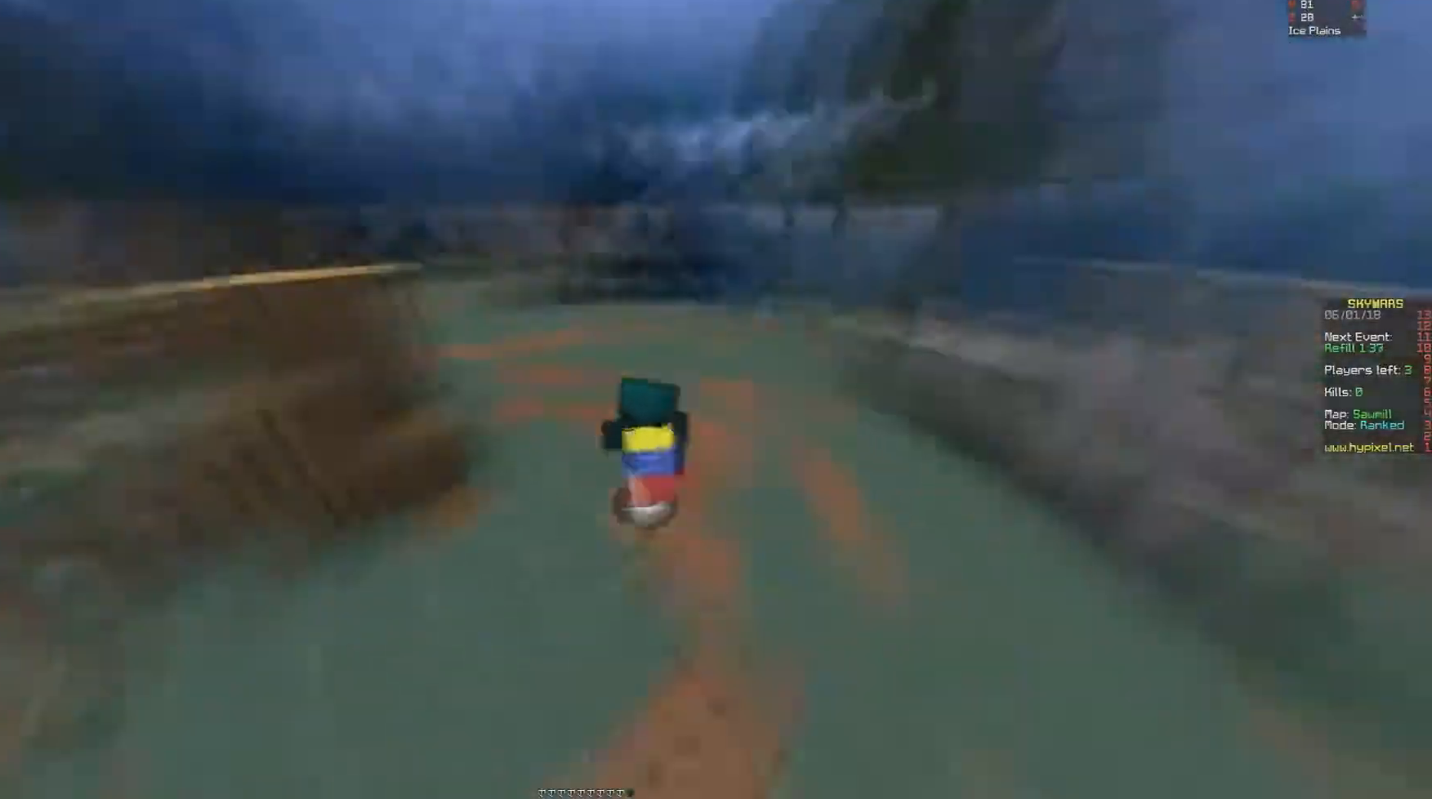
Gameplay with keyboard and mouse; each line is a JSON object with the keys and mouse buttons held at the frame after it. "events" lists presses ("down") and releases ("up") of "a", "d", "s", "space", "w", "mouse_left" and "mouse_right" between this image and that frame as [ms after this image, input, new state], when the widget could be followed in between. "mouse_left", "mouse_right" = the "left", "right" buttons of the "mouse" list. No other keys are recorded. Fast repeated clicks can show as one long hold. Mouse movement is not recorded.
{"keys": ["w"], "mouse": [], "events": [[467, "mouse_right", "down"], [500, "mouse_right", "up"]]}
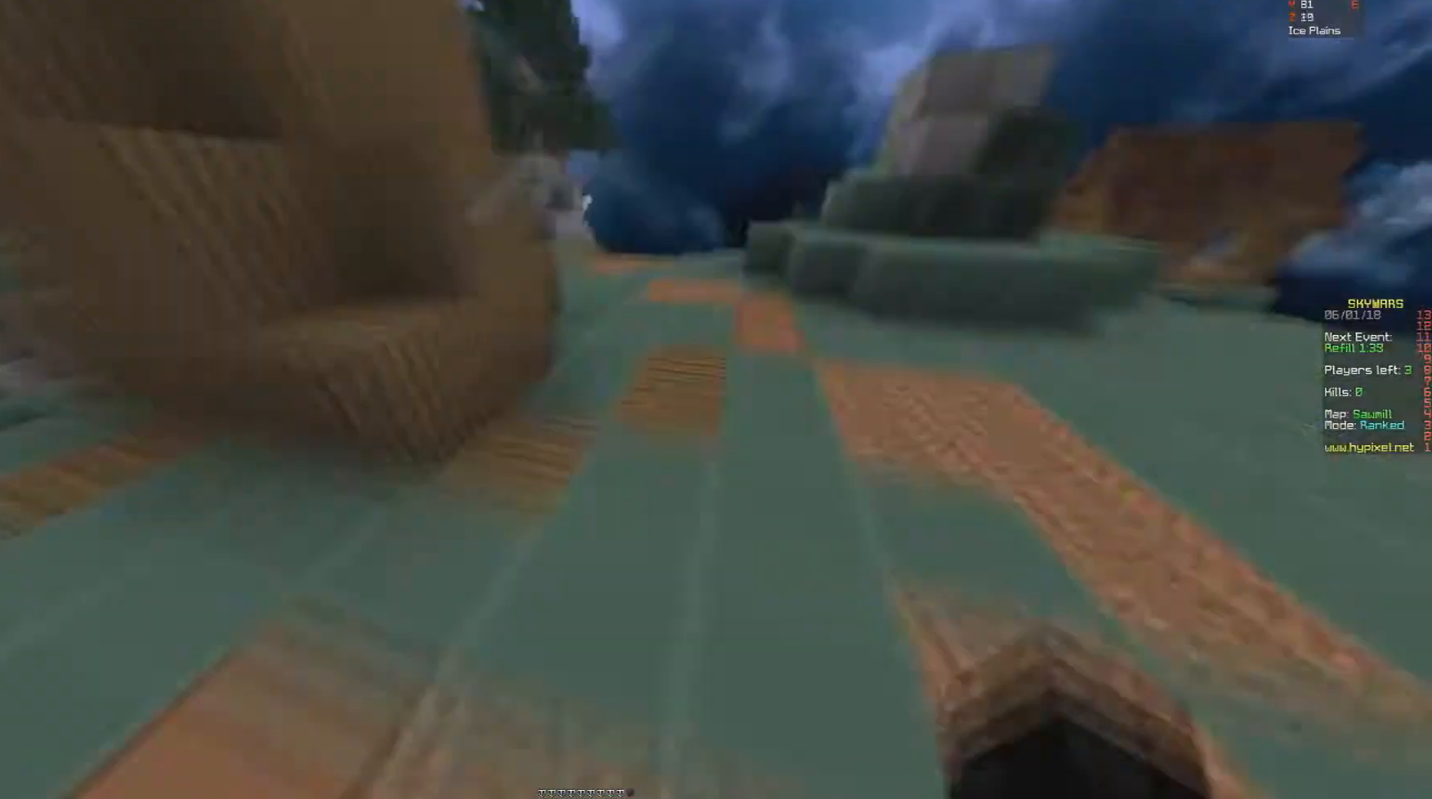
{"keys": ["a", "w"], "mouse": [], "events": [[400, "a", "down"]]}
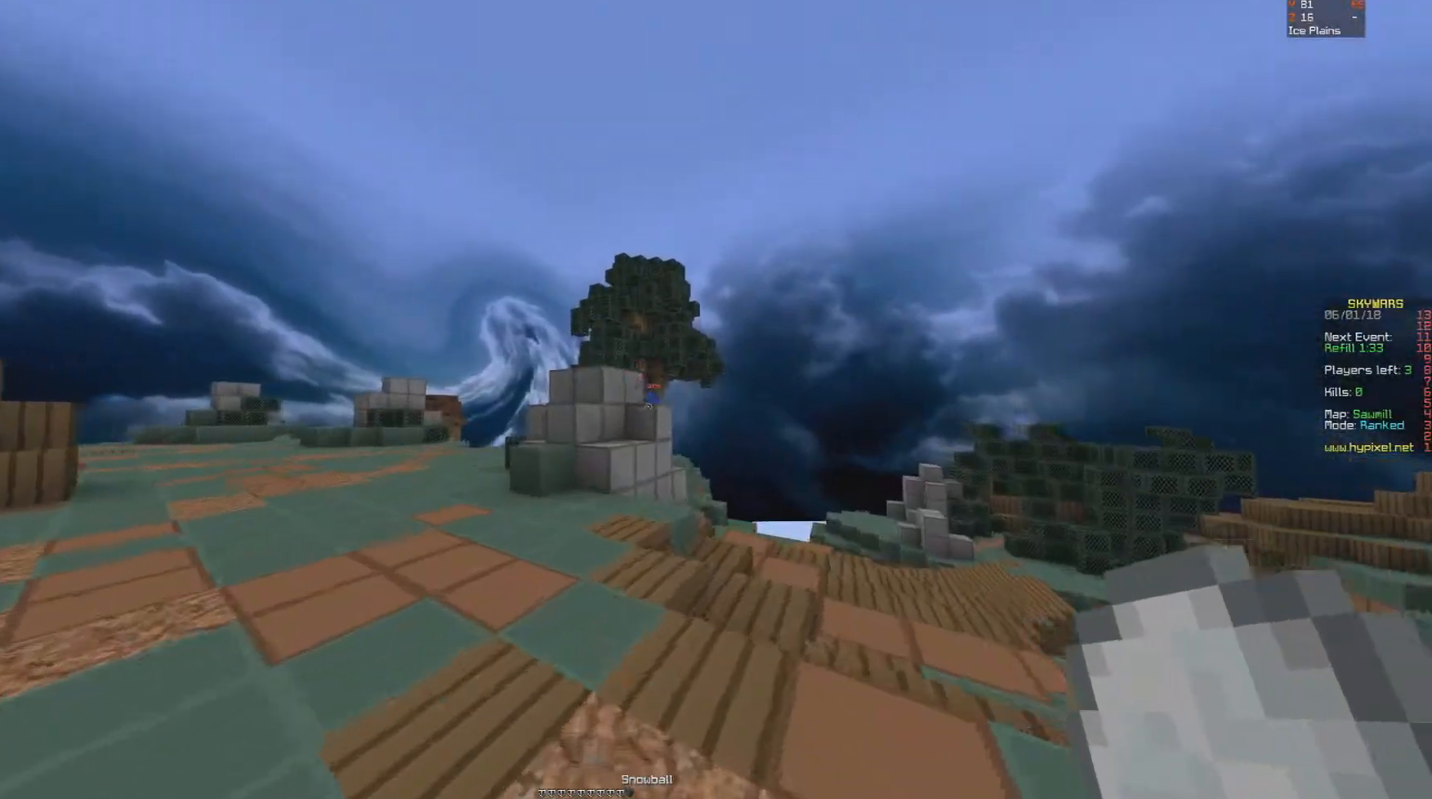
{"keys": ["w"], "mouse": [], "events": [[250, "a", "up"], [350, "d", "down"], [450, "d", "up"]]}
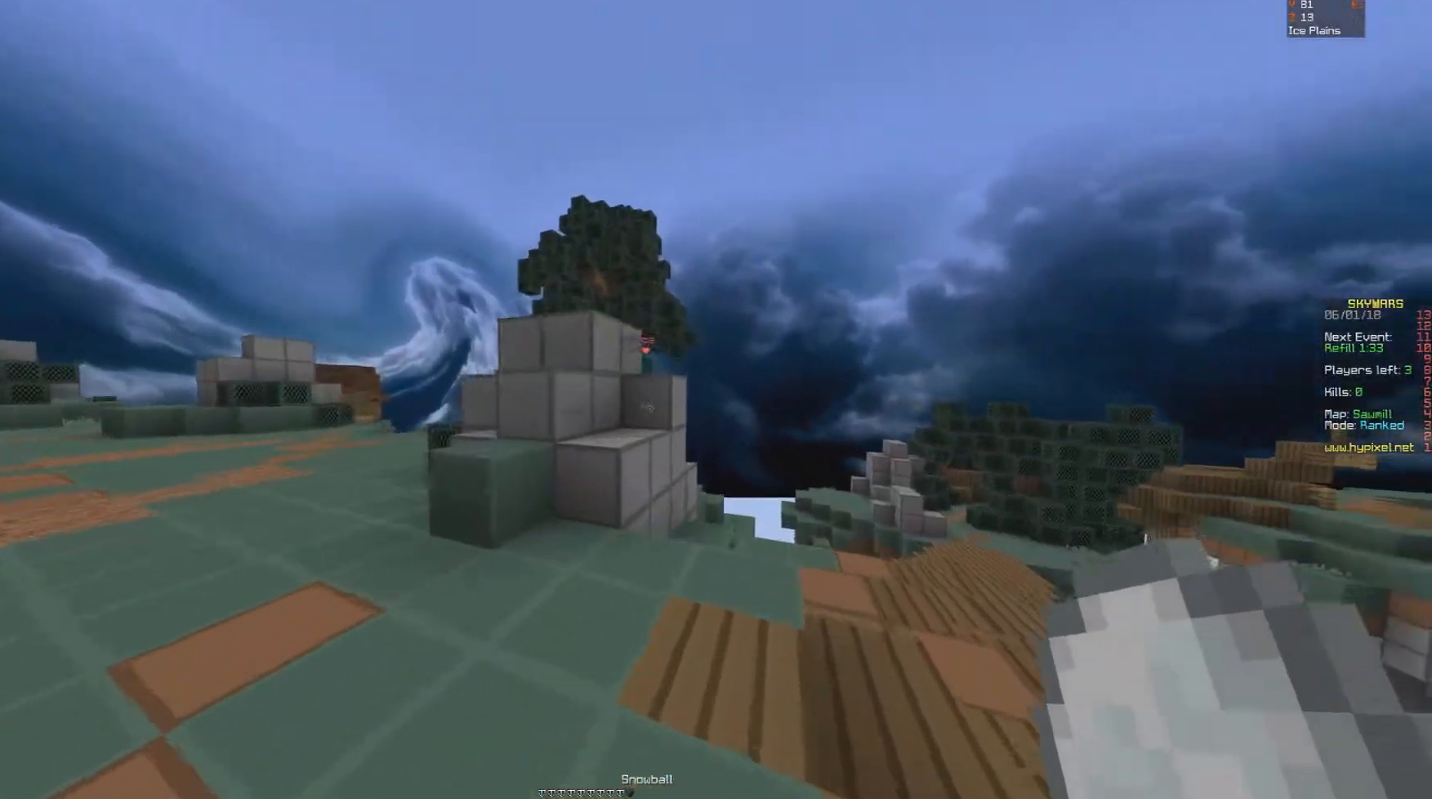
{"keys": ["space", "w"], "mouse": [], "events": [[217, "a", "down"], [250, "space", "down"], [350, "a", "up"]]}
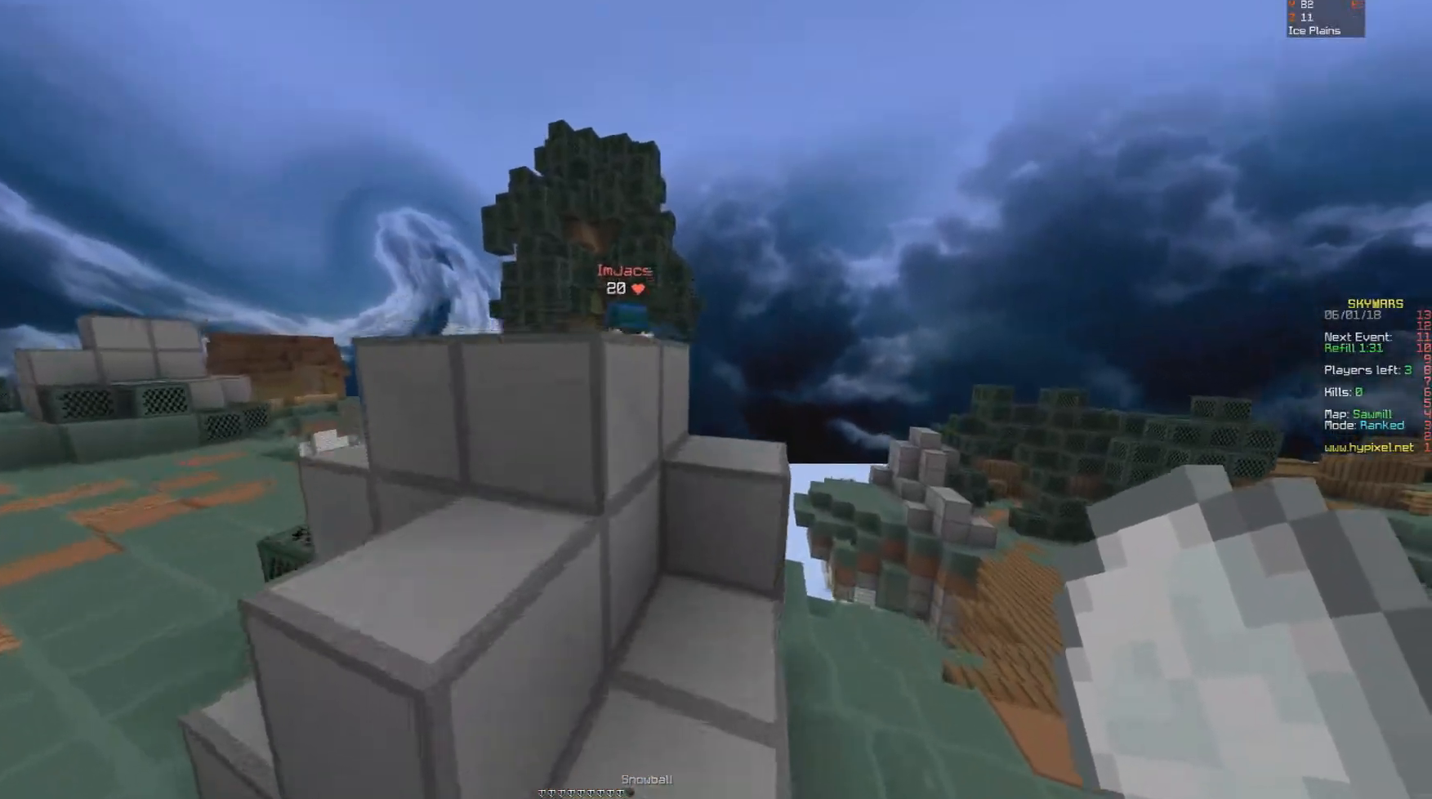
{"keys": ["a", "w"], "mouse": [], "events": [[17, "d", "down"], [17, "space", "up"], [150, "space", "down"], [200, "d", "up"], [250, "d", "down"], [350, "a", "down"], [350, "space", "up"], [400, "d", "up"]]}
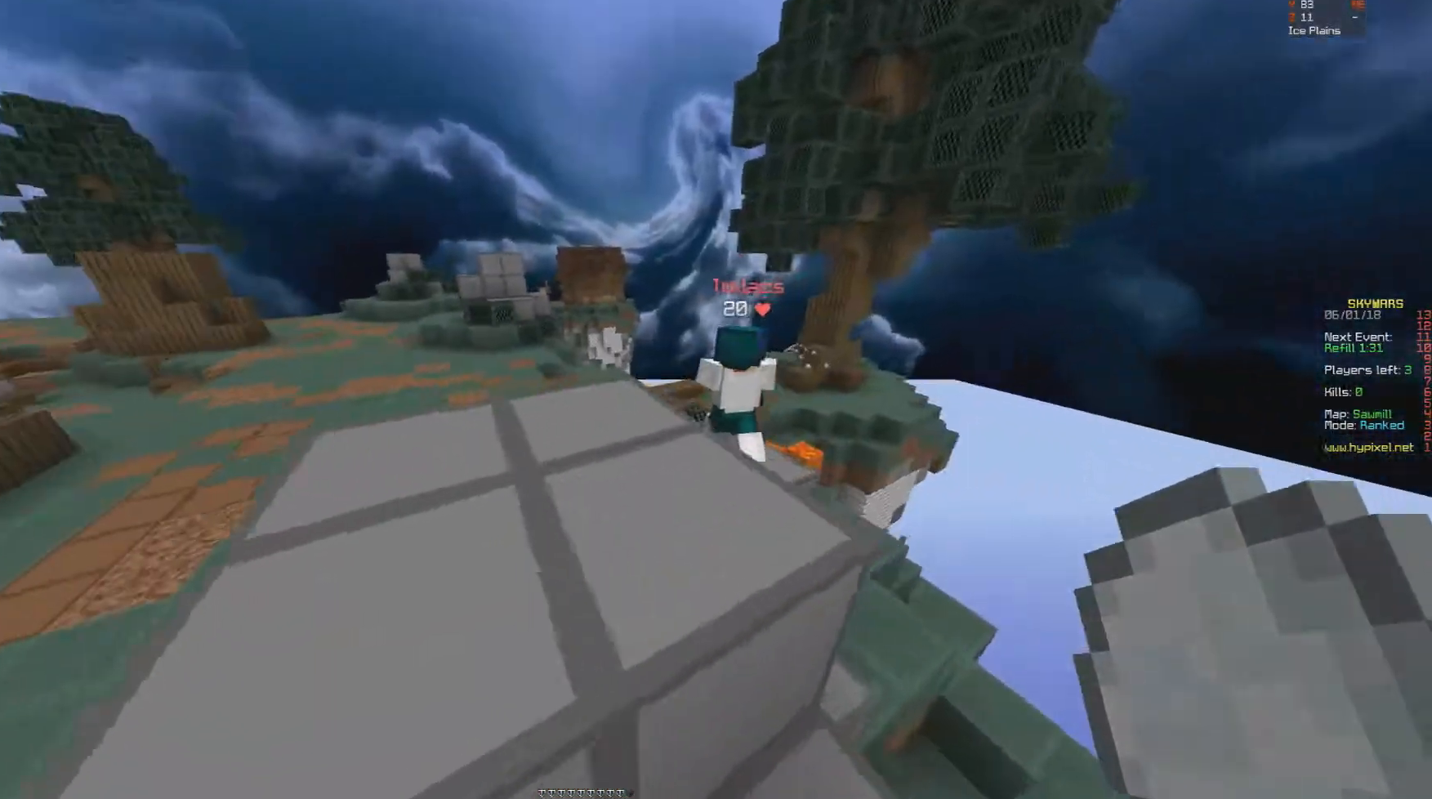
{"keys": ["a", "w"], "mouse": [], "events": [[50, "space", "down"], [300, "space", "up"]]}
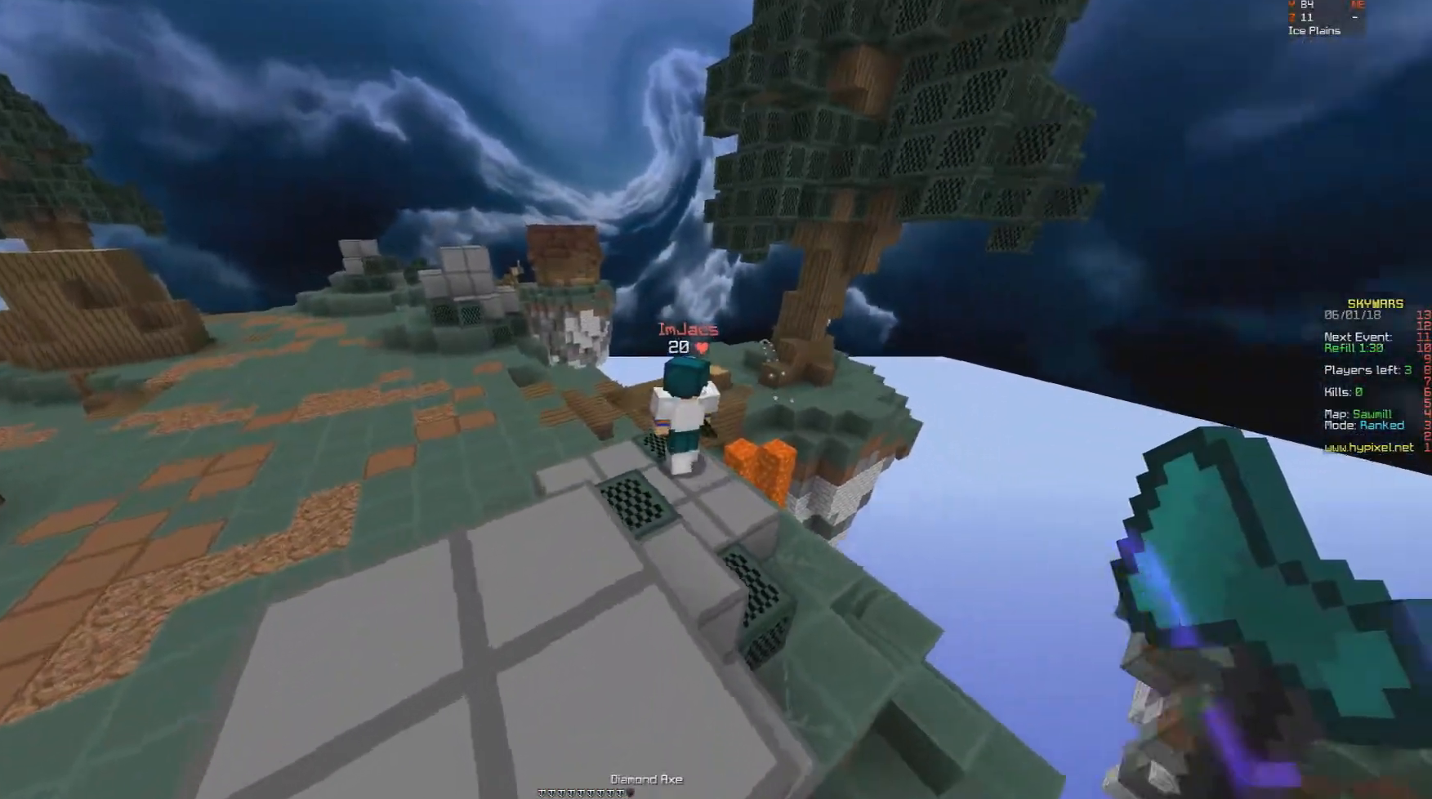
{"keys": ["a", "w"], "mouse": [], "events": []}
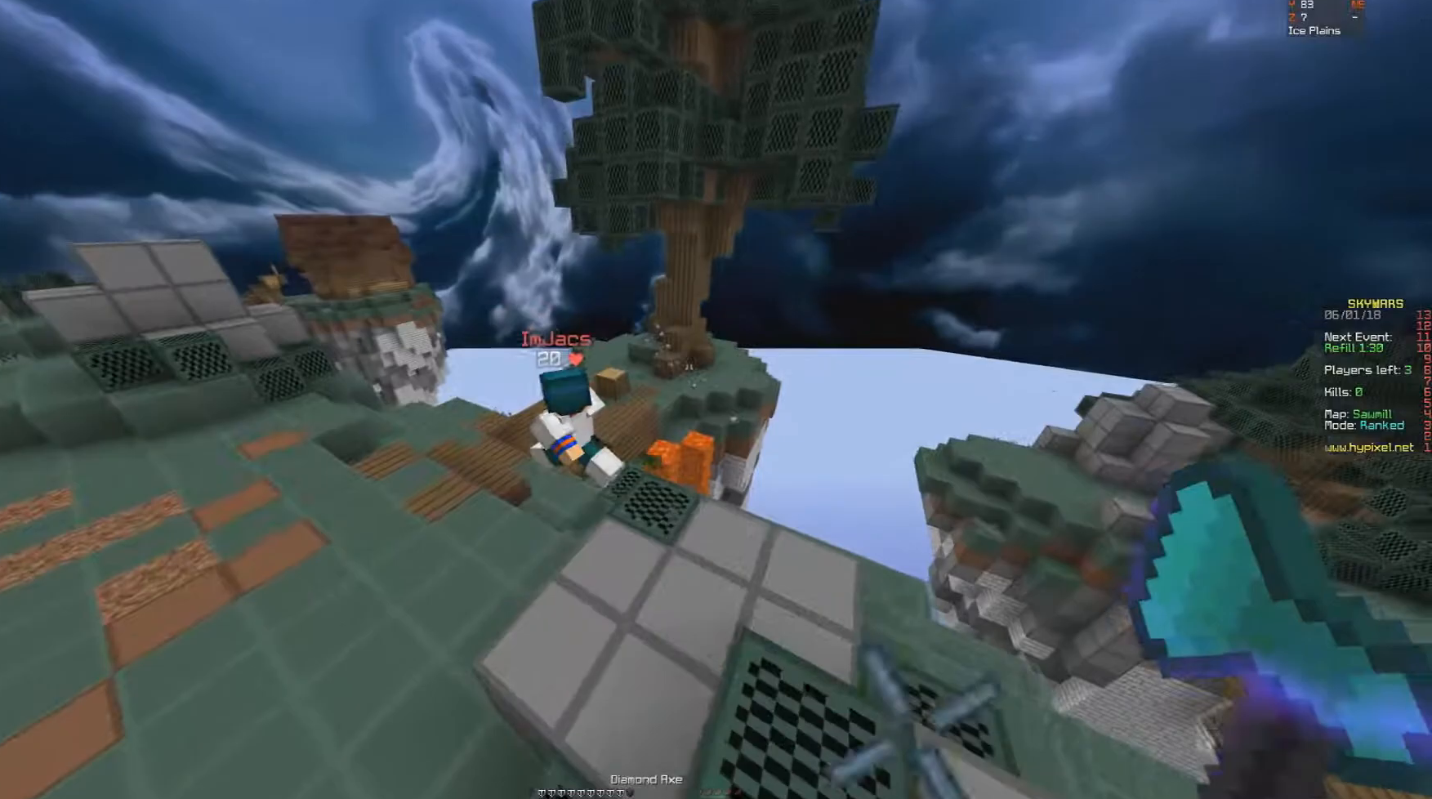
{"keys": ["w"], "mouse": [], "events": [[167, "a", "up"]]}
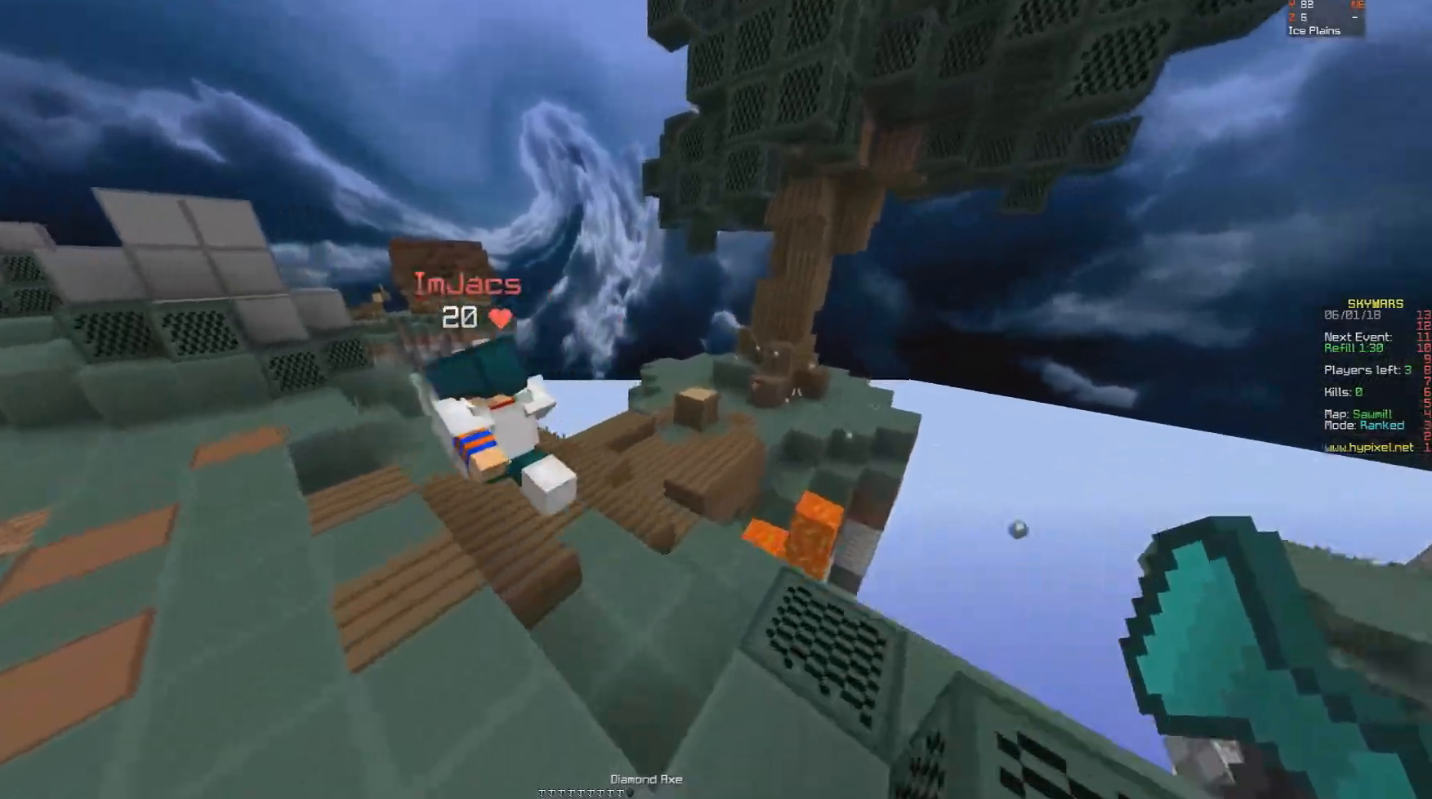
{"keys": ["a", "w"], "mouse": [], "events": [[100, "a", "down"]]}
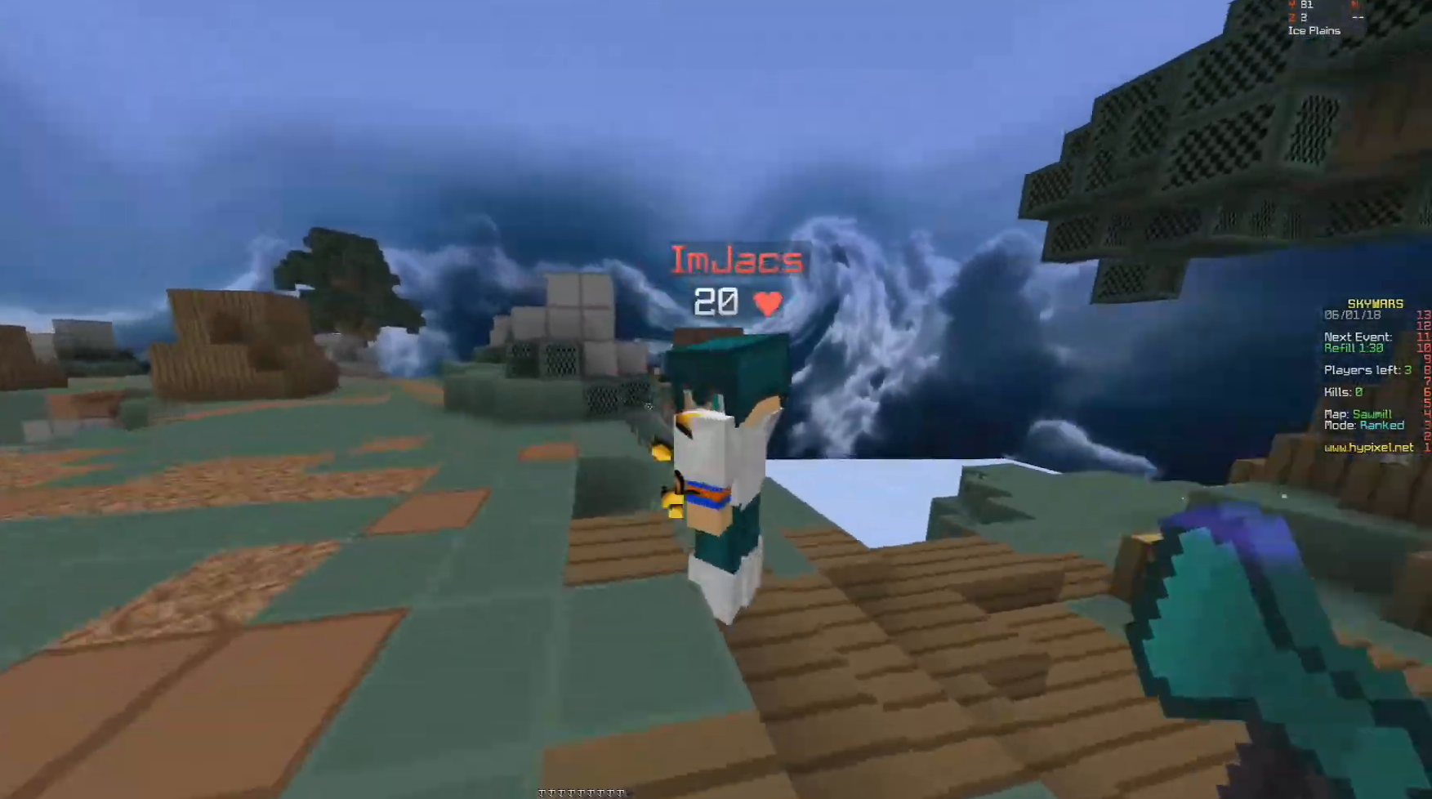
{"keys": ["d"], "mouse": ["left"], "events": [[100, "mouse_left", "down"], [167, "mouse_left", "up"], [250, "mouse_left", "down"], [250, "w", "up"], [350, "d", "down"], [450, "a", "up"], [450, "mouse_left", "up"], [483, "mouse_left", "down"]]}
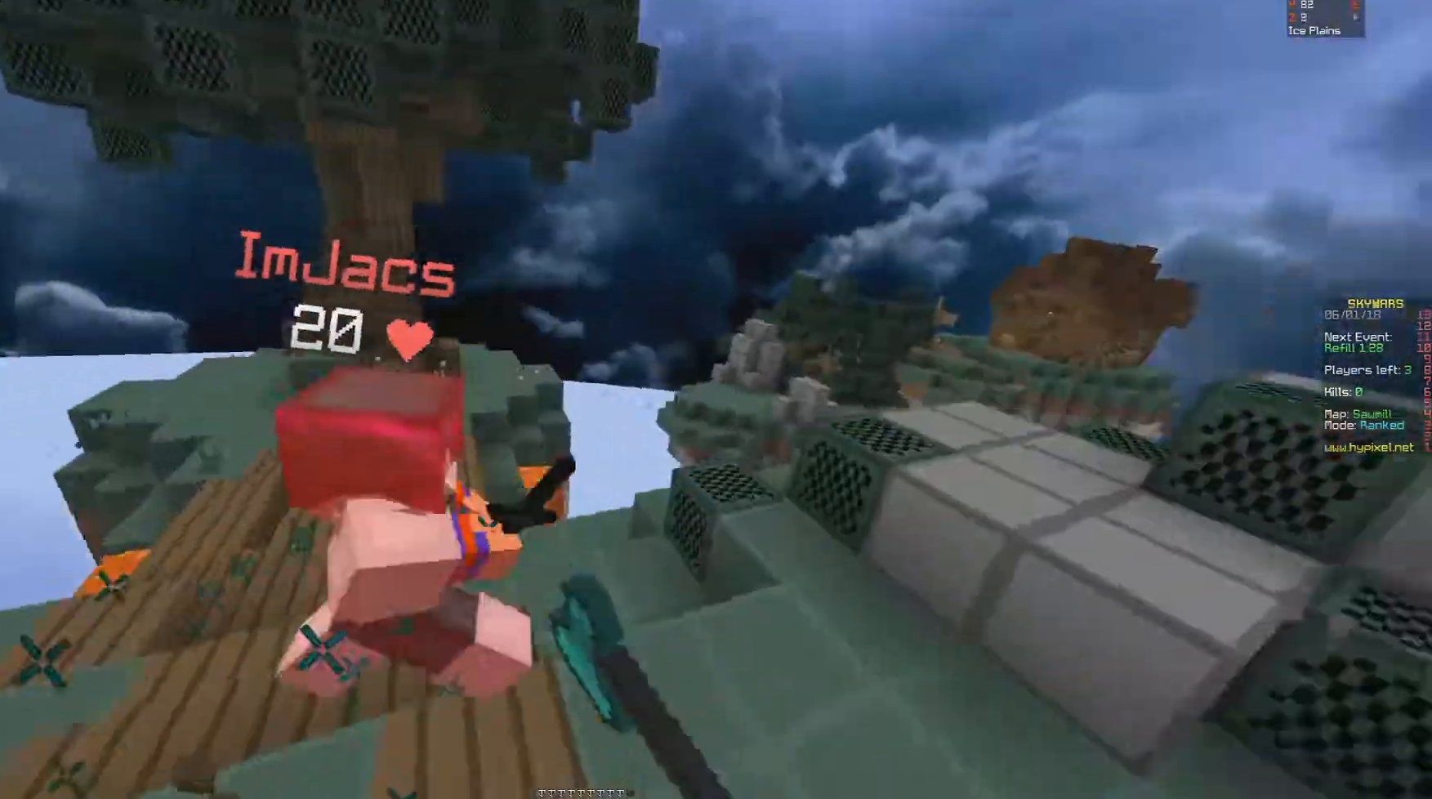
{"keys": ["d", "w"], "mouse": ["left"], "events": [[50, "mouse_left", "up"], [100, "w", "down"], [117, "mouse_left", "down"], [150, "a", "down"], [150, "d", "up"], [200, "a", "up"], [200, "mouse_left", "up"], [250, "mouse_left", "down"], [350, "mouse_left", "up"], [417, "mouse_left", "down"], [467, "d", "down"], [467, "mouse_left", "up"], [500, "mouse_left", "down"]]}
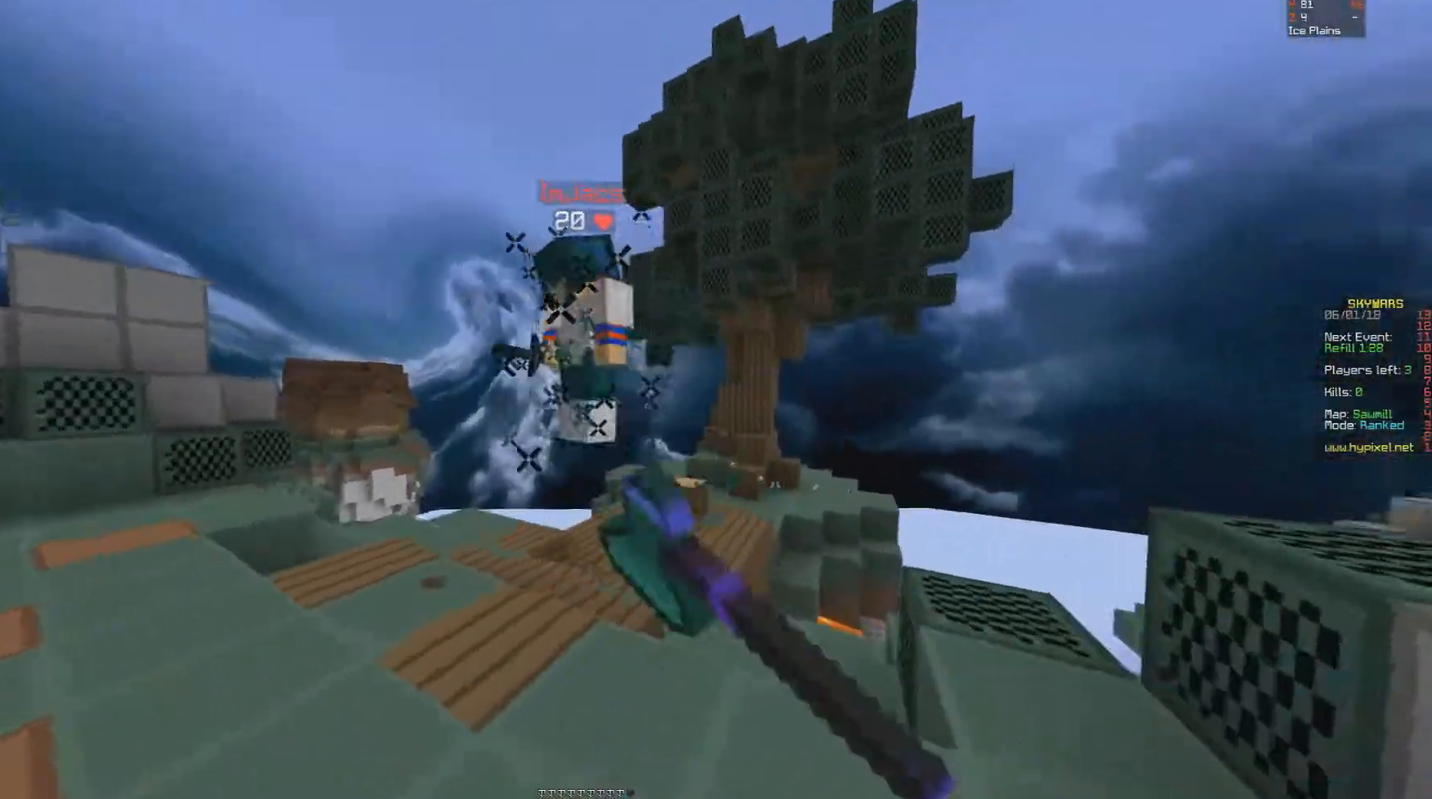
{"keys": ["a", "w"], "mouse": [], "events": [[100, "d", "up"], [100, "mouse_left", "up"], [150, "mouse_left", "down"], [250, "mouse_left", "up"], [300, "mouse_left", "down"], [400, "a", "down"], [500, "mouse_left", "up"]]}
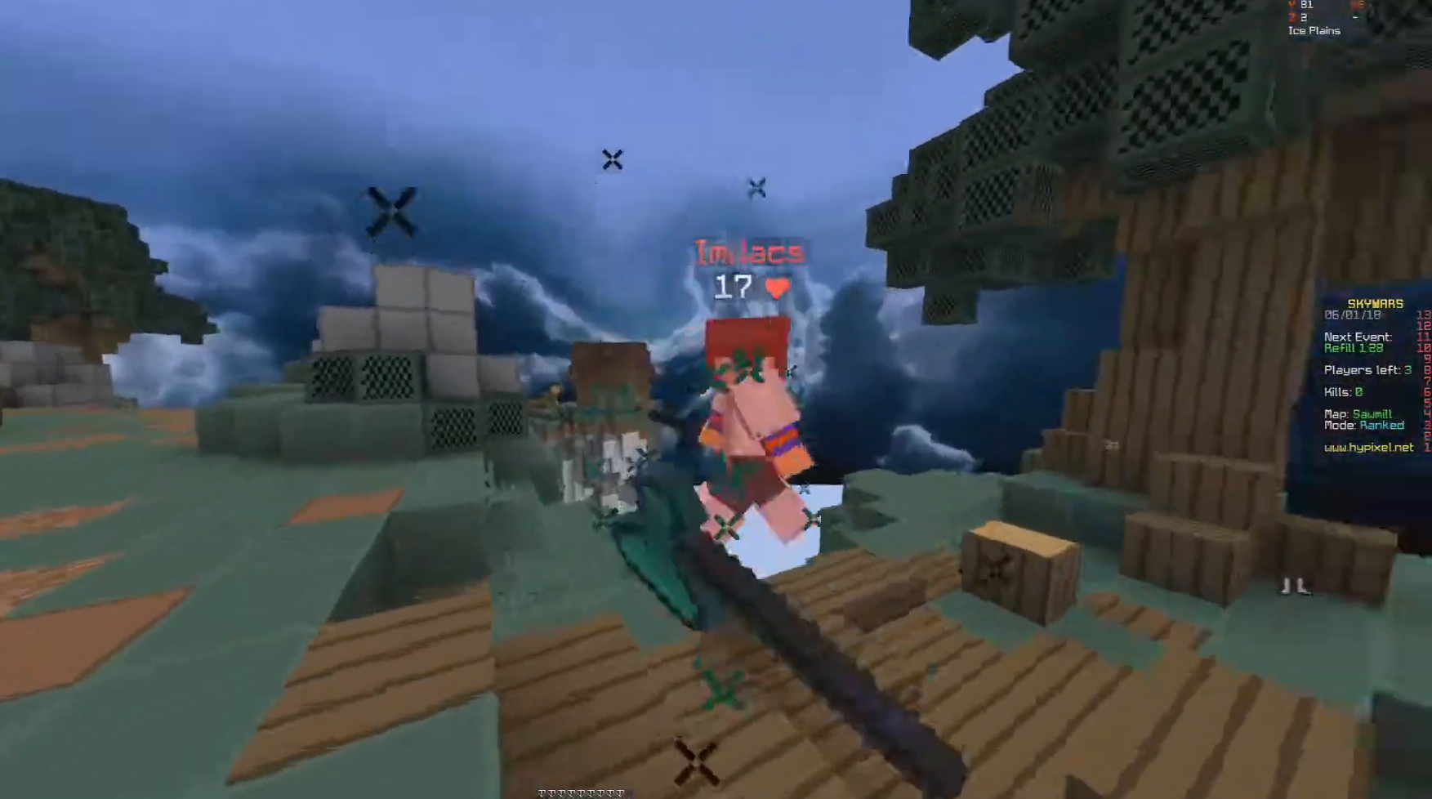
{"keys": ["w"], "mouse": ["left"], "events": [[33, "mouse_left", "down"], [50, "w", "up"], [100, "a", "up"], [100, "w", "down"], [150, "d", "down"], [150, "mouse_left", "up"], [200, "mouse_left", "down"], [267, "d", "up"], [317, "d", "down"], [317, "mouse_left", "up"], [350, "mouse_left", "down"], [450, "mouse_left", "up"], [500, "d", "up"], [500, "mouse_left", "down"]]}
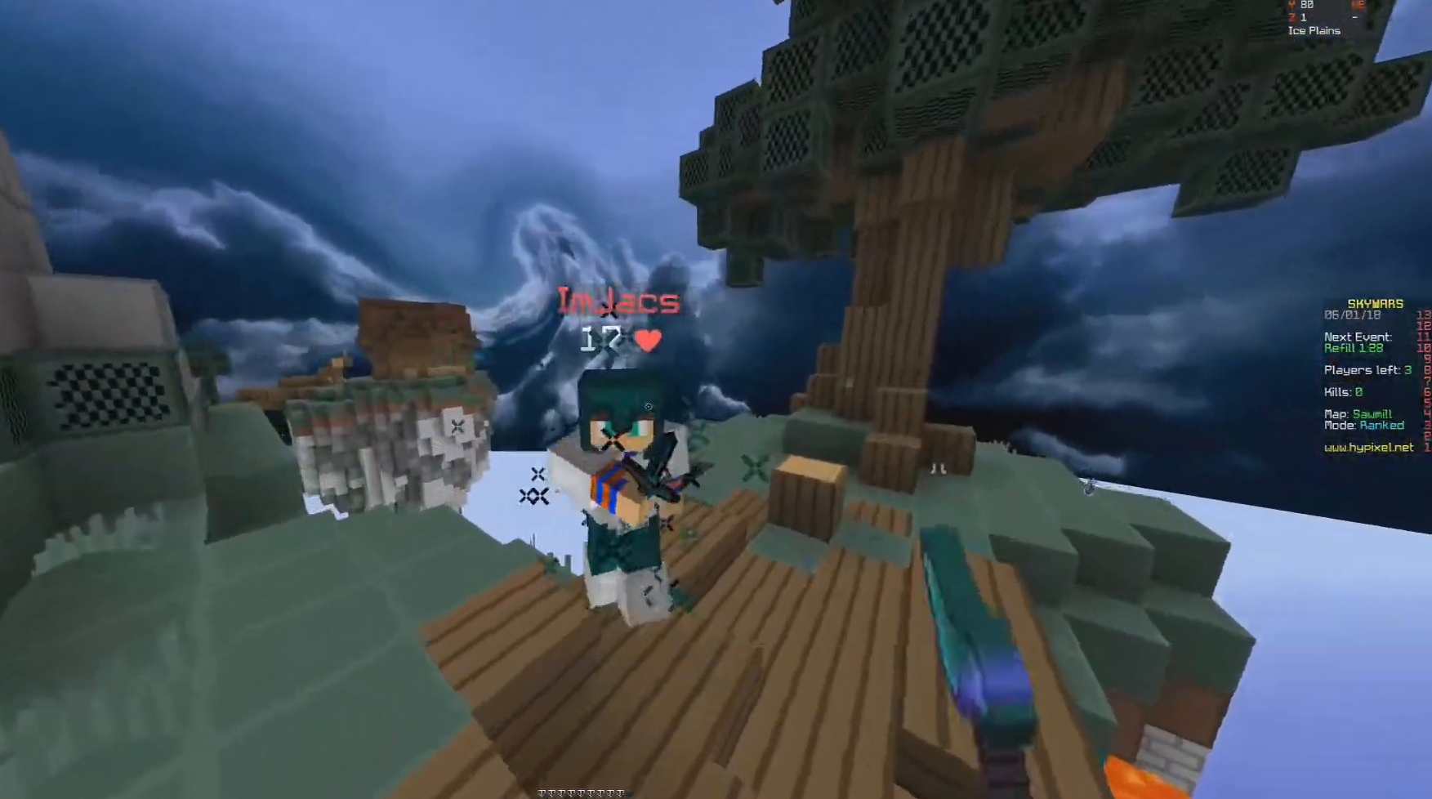
{"keys": ["w"], "mouse": [], "events": [[50, "d", "down"], [167, "a", "down"], [167, "w", "up"], [217, "d", "up"], [217, "mouse_left", "up"], [267, "mouse_left", "down"], [317, "a", "up"], [367, "d", "down"], [367, "mouse_left", "up"], [417, "mouse_left", "down"], [417, "w", "down"], [450, "d", "up"], [500, "mouse_left", "up"]]}
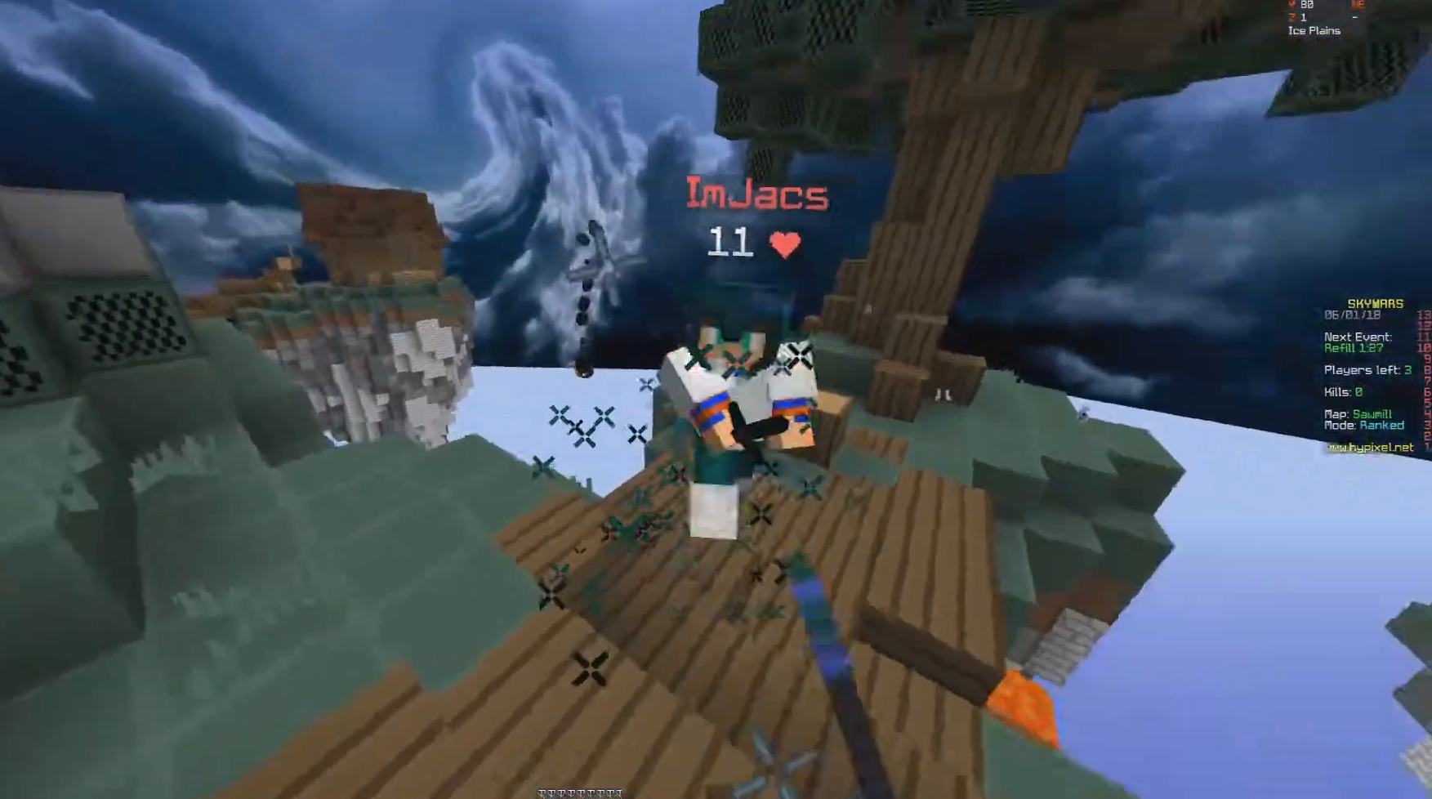
{"keys": ["w"], "mouse": ["left"], "events": [[33, "mouse_left", "down"], [150, "mouse_left", "up"], [217, "d", "down"], [217, "mouse_left", "down"], [300, "mouse_left", "up"], [350, "mouse_right", "down"], [450, "d", "up"], [500, "mouse_left", "down"], [500, "mouse_right", "up"]]}
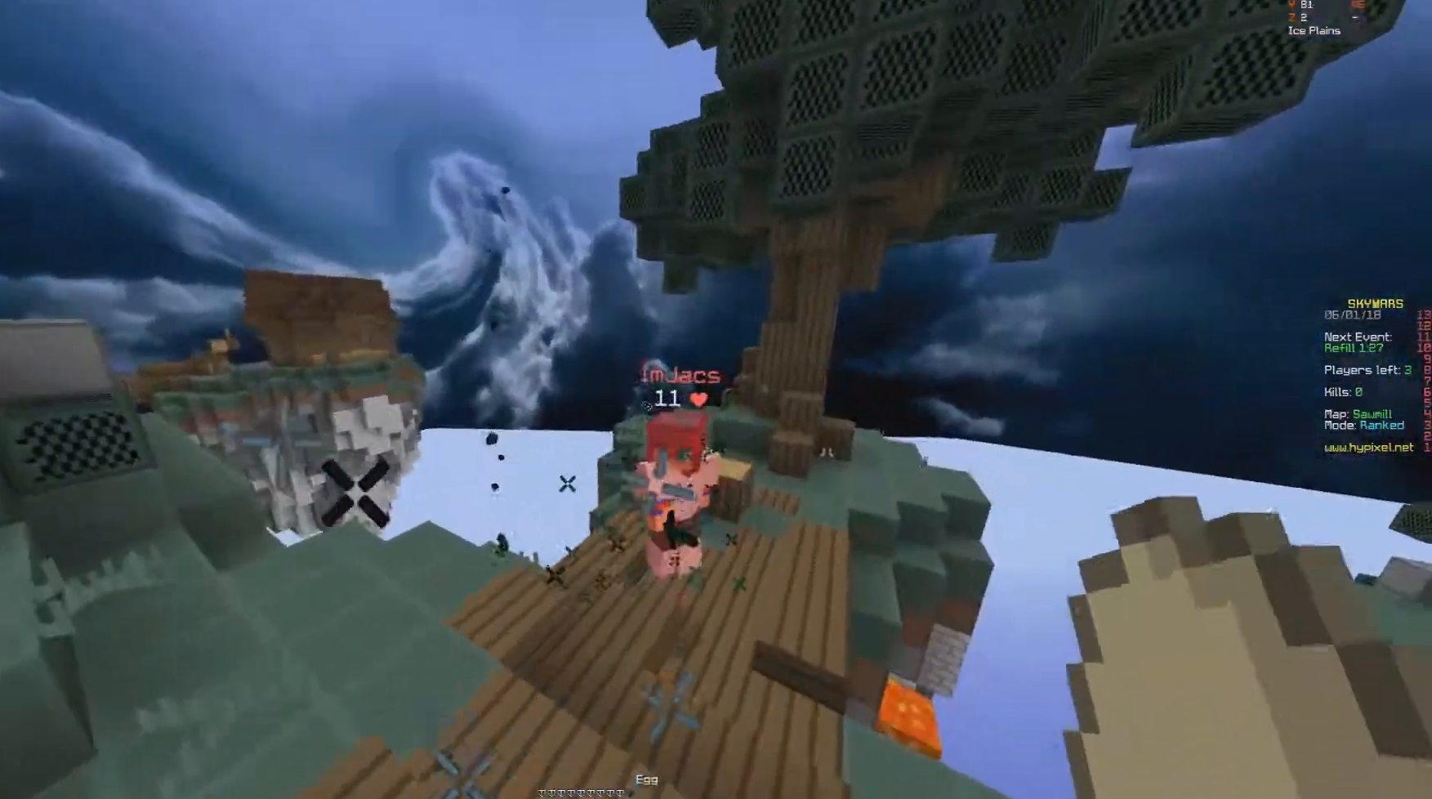
{"keys": ["w"], "mouse": [], "events": [[50, "mouse_left", "up"], [150, "mouse_left", "down"], [250, "mouse_left", "up"], [300, "mouse_left", "down"], [400, "mouse_left", "up"], [450, "mouse_left", "down"], [500, "mouse_left", "up"]]}
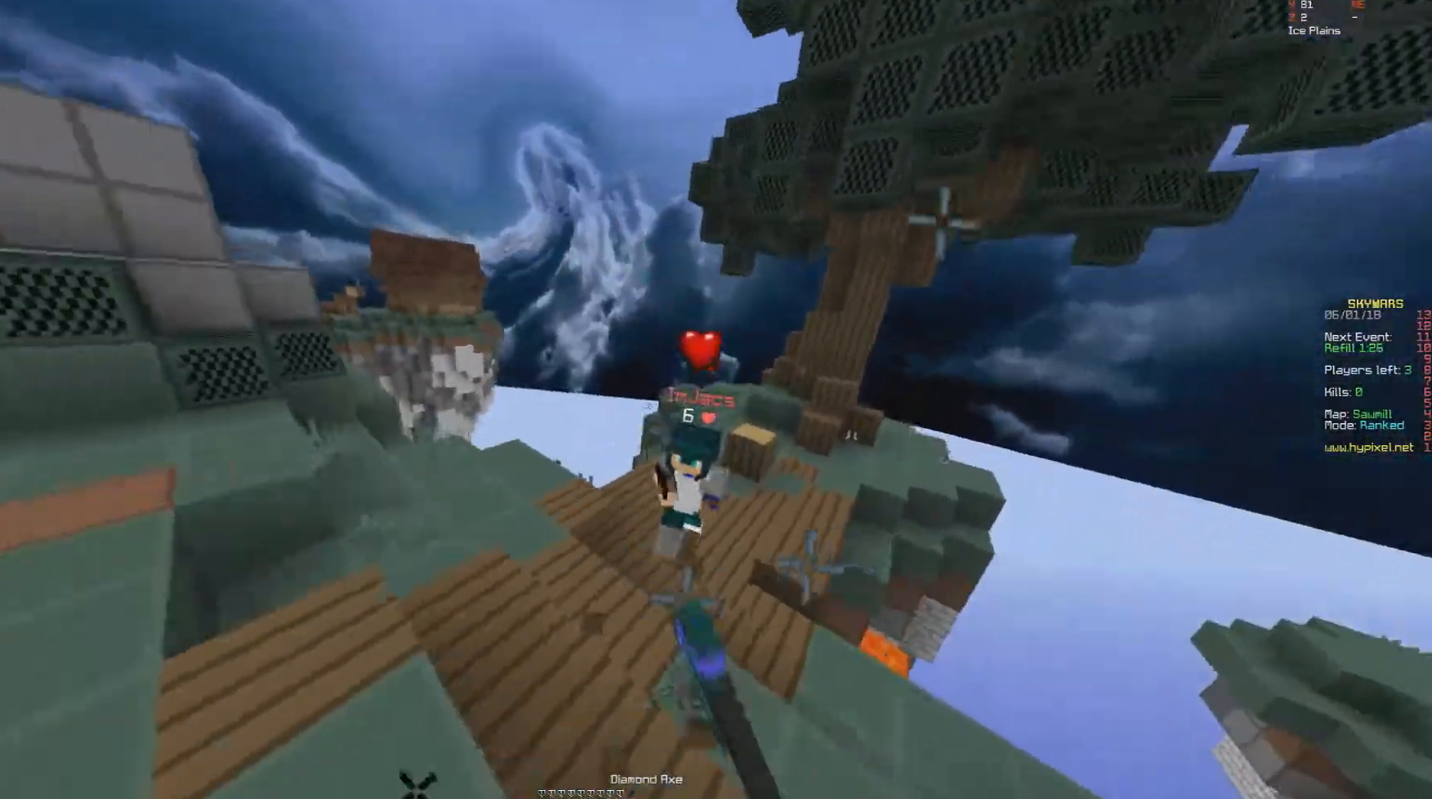
{"keys": ["w"], "mouse": ["right"], "events": [[50, "mouse_left", "down"], [100, "mouse_left", "up"], [150, "mouse_left", "down"], [250, "mouse_left", "up"], [317, "mouse_left", "down"], [350, "mouse_left", "up"], [400, "mouse_left", "down"], [450, "mouse_left", "up"], [500, "mouse_right", "down"]]}
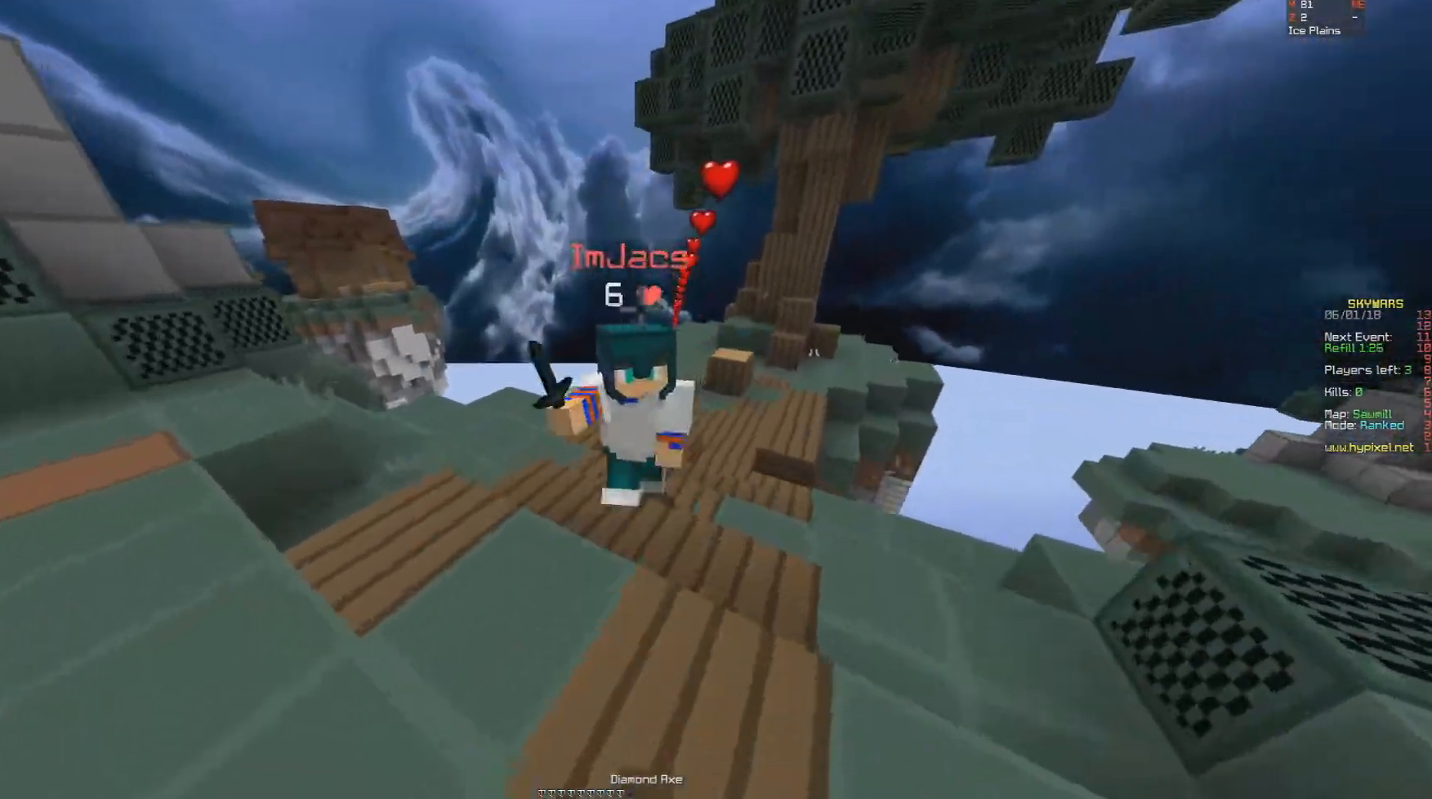
{"keys": ["a", "w"], "mouse": ["left"], "events": [[100, "mouse_right", "up"], [200, "mouse_left", "down"], [317, "mouse_left", "up"], [367, "mouse_left", "down"], [417, "a", "down"]]}
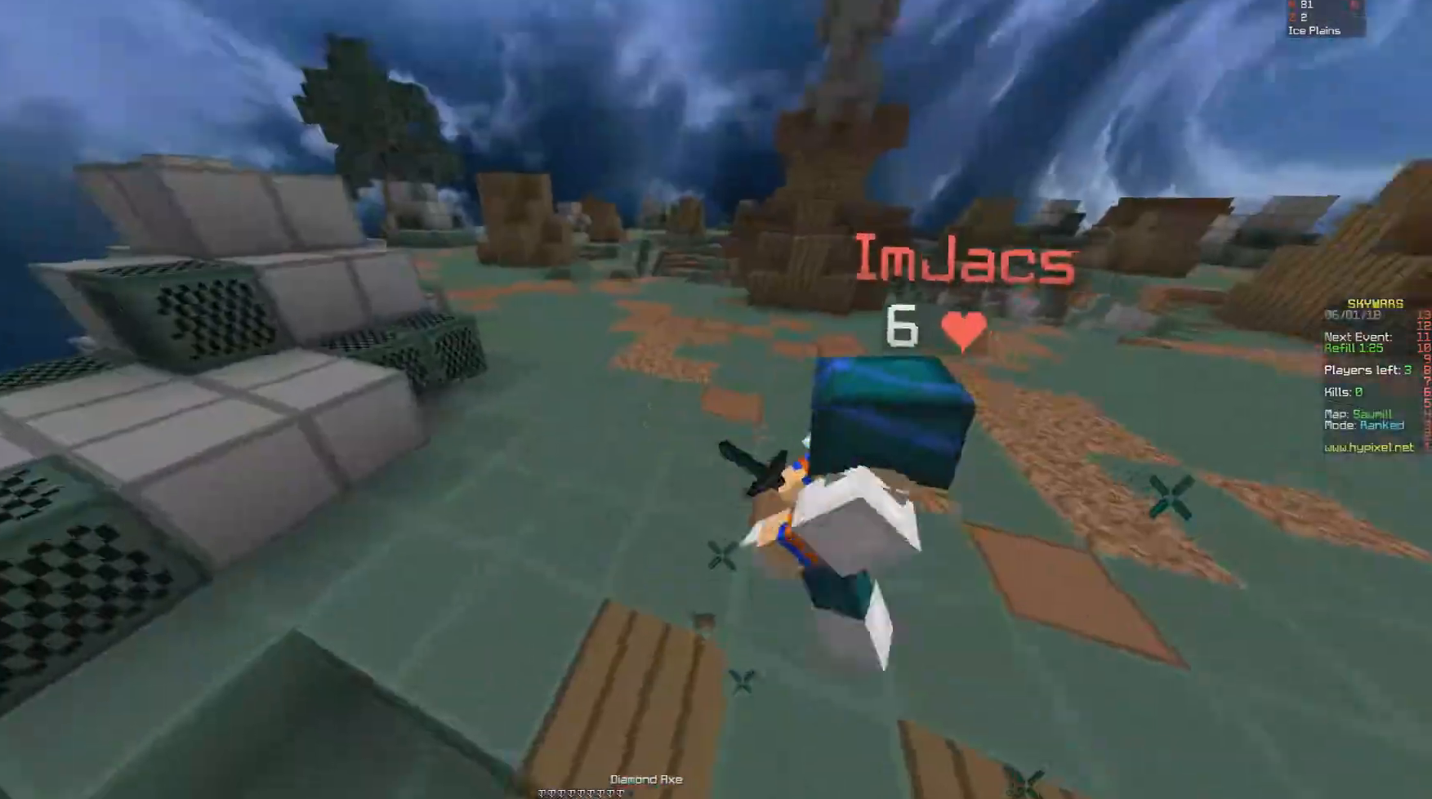
{"keys": ["a", "w"], "mouse": [], "events": [[100, "mouse_left", "up"], [133, "mouse_left", "down"], [150, "a", "up"], [250, "mouse_left", "up"], [300, "mouse_left", "down"], [350, "mouse_left", "up"], [400, "mouse_left", "down"], [500, "a", "down"], [500, "mouse_left", "up"]]}
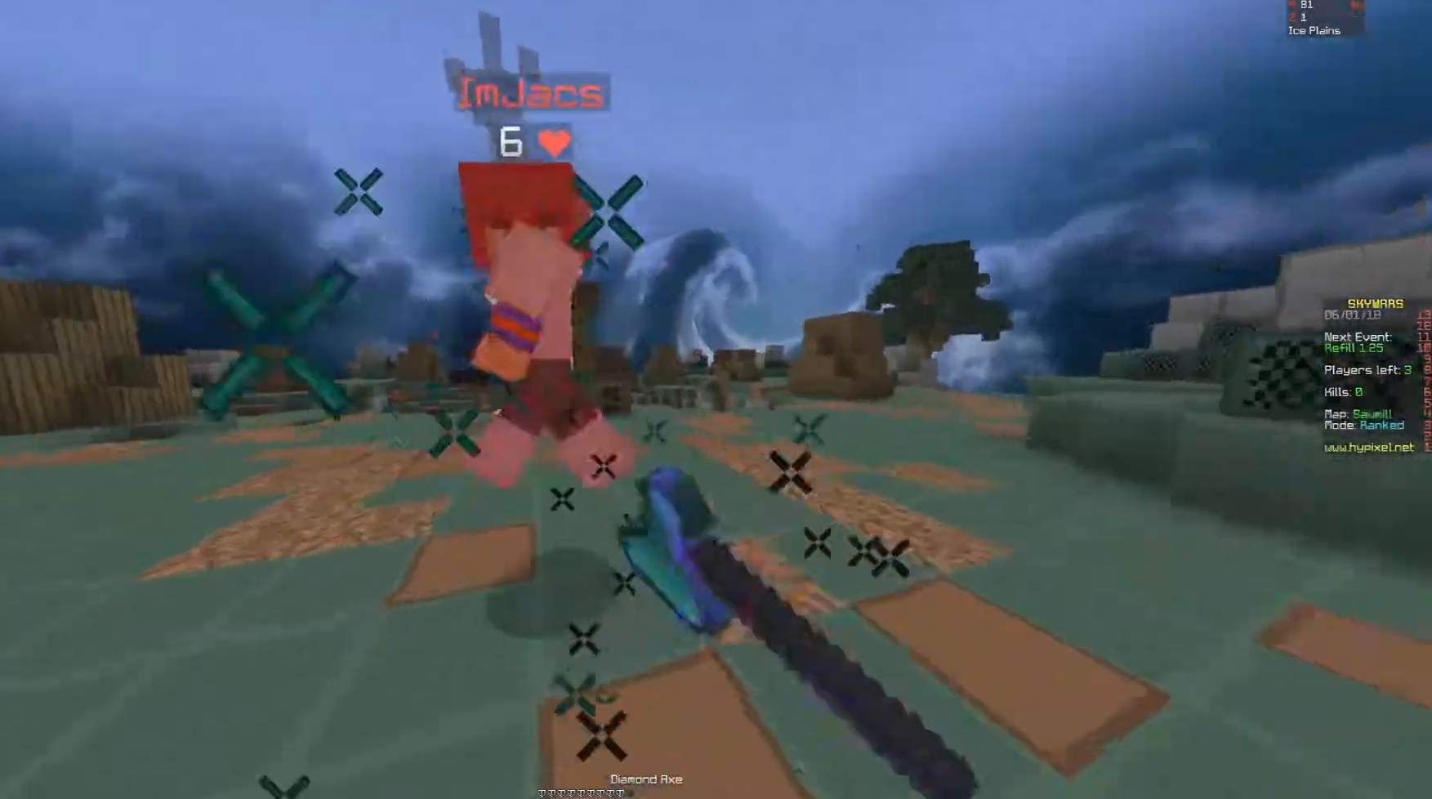
{"keys": ["w"], "mouse": ["left"], "events": [[150, "mouse_left", "down"], [300, "mouse_left", "up"], [350, "mouse_left", "down"], [350, "w", "up"], [400, "mouse_left", "up"], [400, "w", "down"], [450, "mouse_left", "down"], [500, "a", "up"]]}
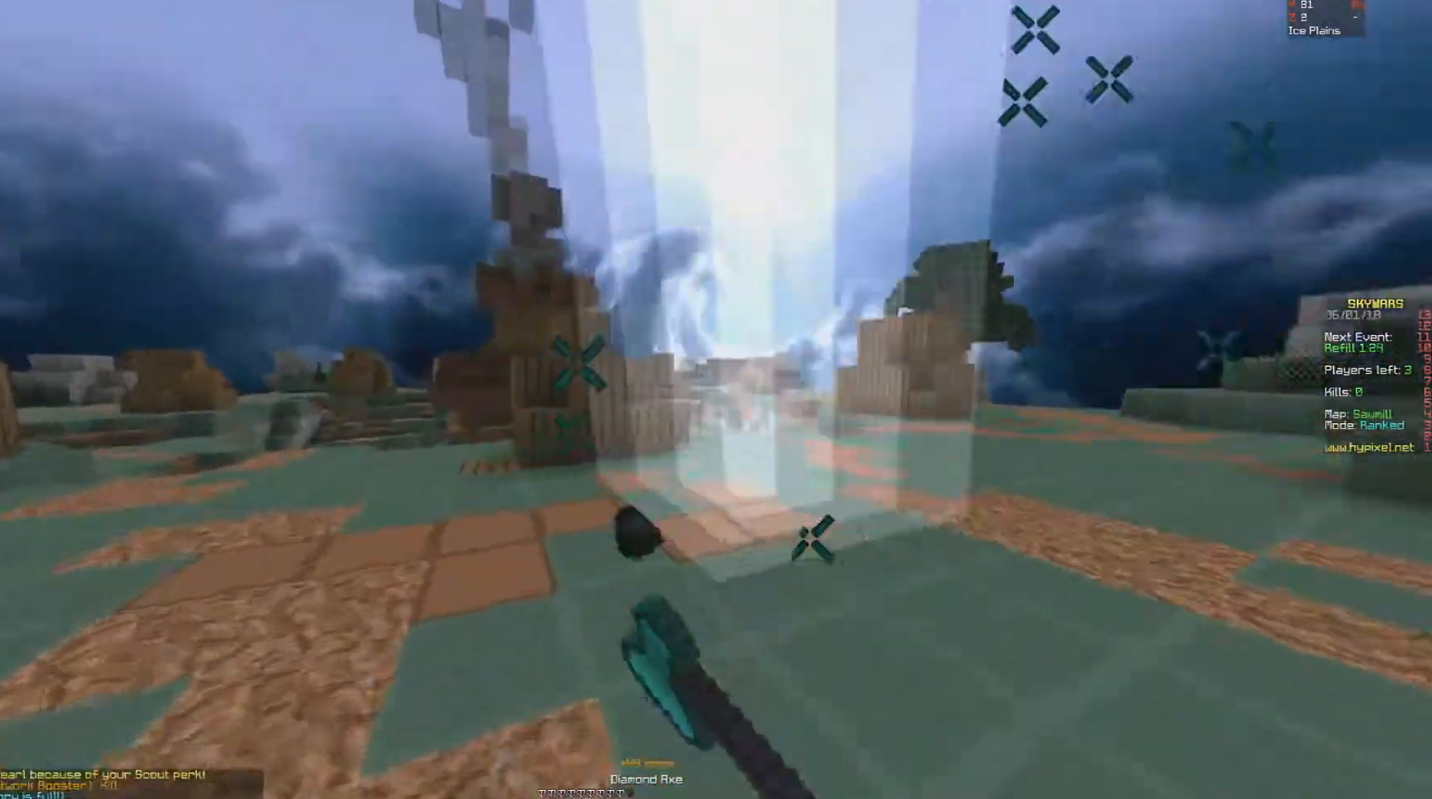
{"keys": ["w"], "mouse": [], "events": [[50, "mouse_left", "up"], [200, "mouse_left", "down"], [300, "mouse_left", "up"]]}
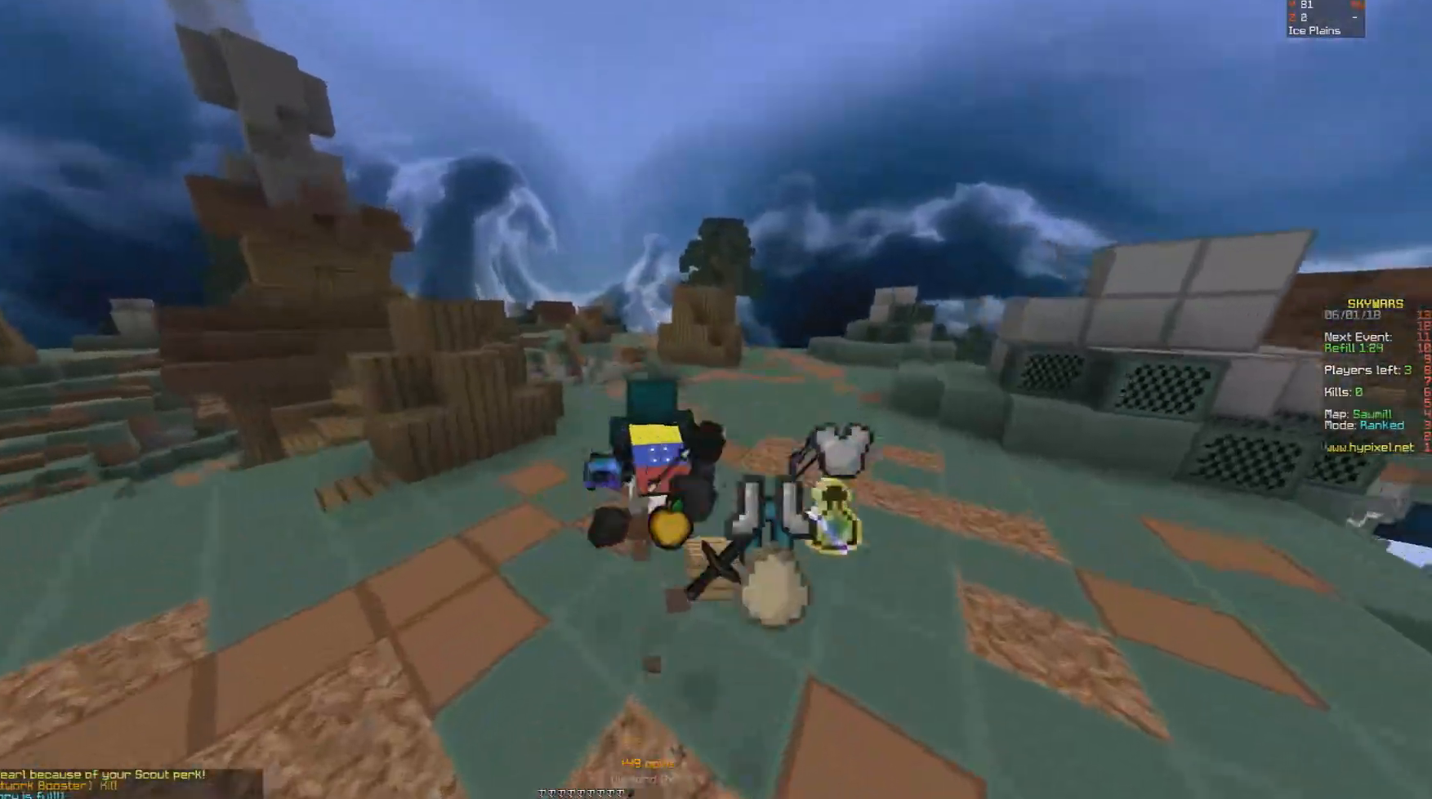
{"keys": ["d", "w"], "mouse": [], "events": [[50, "w", "up"], [400, "d", "down"], [400, "w", "down"]]}
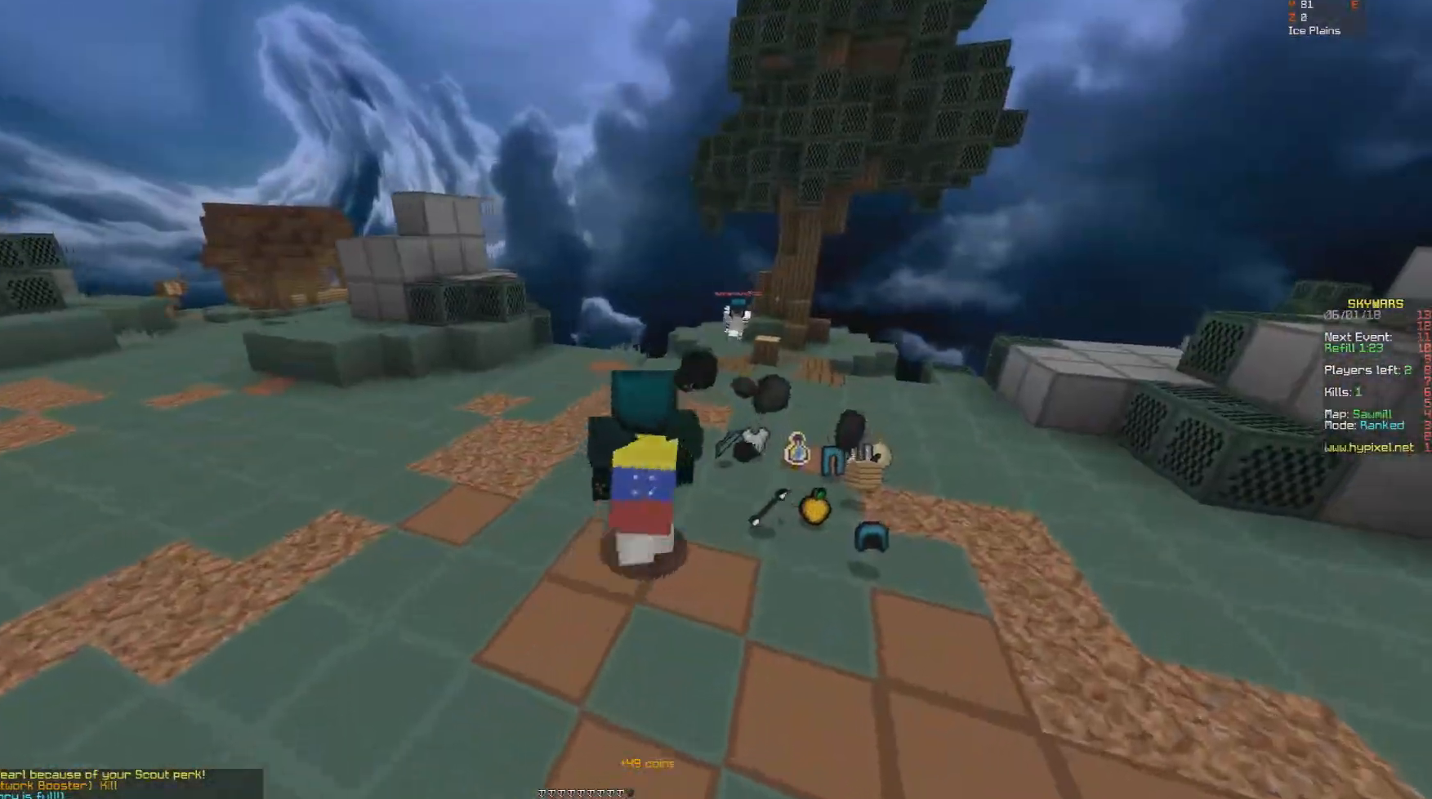
{"keys": ["a", "w"], "mouse": [], "events": [[250, "d", "up"], [400, "a", "down"]]}
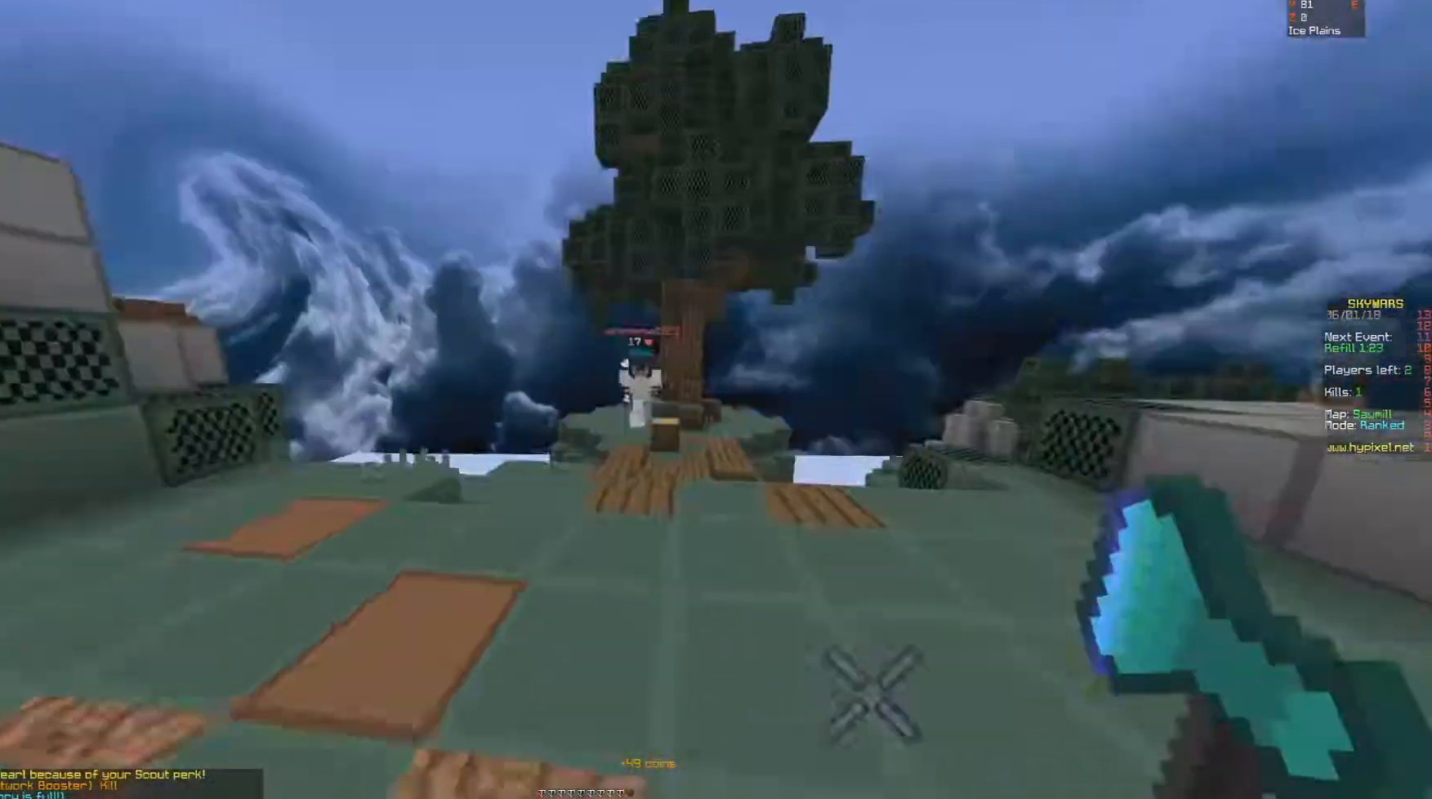
{"keys": ["w"], "mouse": [], "events": [[200, "mouse_left", "down"], [250, "mouse_left", "up"], [400, "a", "up"], [400, "mouse_left", "down"], [500, "mouse_left", "up"]]}
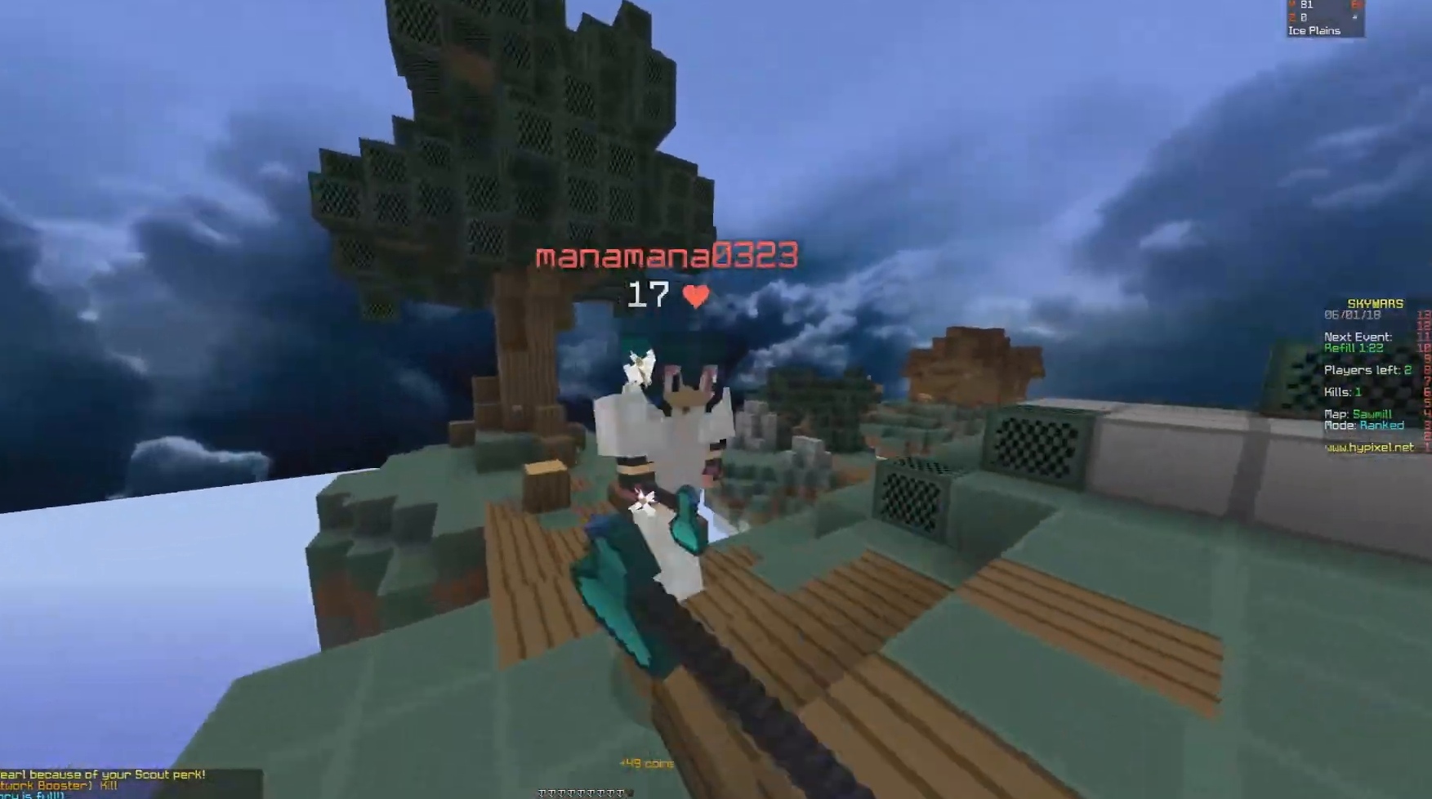
{"keys": ["d", "w"], "mouse": ["left"], "events": [[50, "a", "down"], [50, "mouse_left", "down"], [100, "mouse_left", "up"], [150, "a", "up"], [150, "mouse_left", "down"], [200, "d", "down"], [200, "mouse_left", "up"], [250, "mouse_left", "down"], [350, "mouse_left", "up"], [417, "mouse_left", "down"], [450, "mouse_left", "up"], [500, "mouse_left", "down"]]}
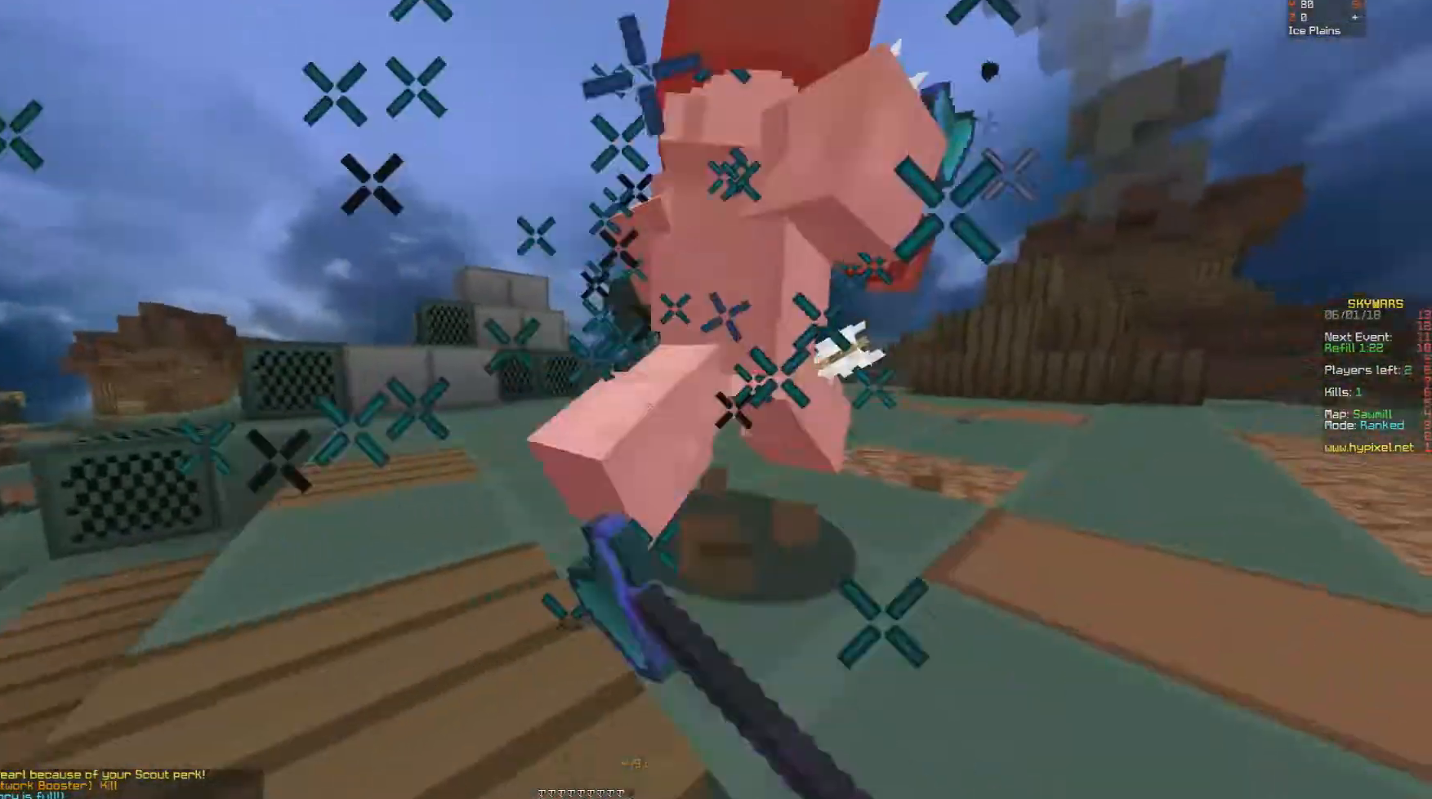
{"keys": ["d", "w"], "mouse": [], "events": [[117, "mouse_left", "up"], [117, "space", "down"], [217, "mouse_left", "down"], [217, "space", "up"], [250, "mouse_left", "up"], [283, "mouse_left", "down"], [400, "mouse_left", "up"], [450, "mouse_left", "down"], [500, "mouse_left", "up"]]}
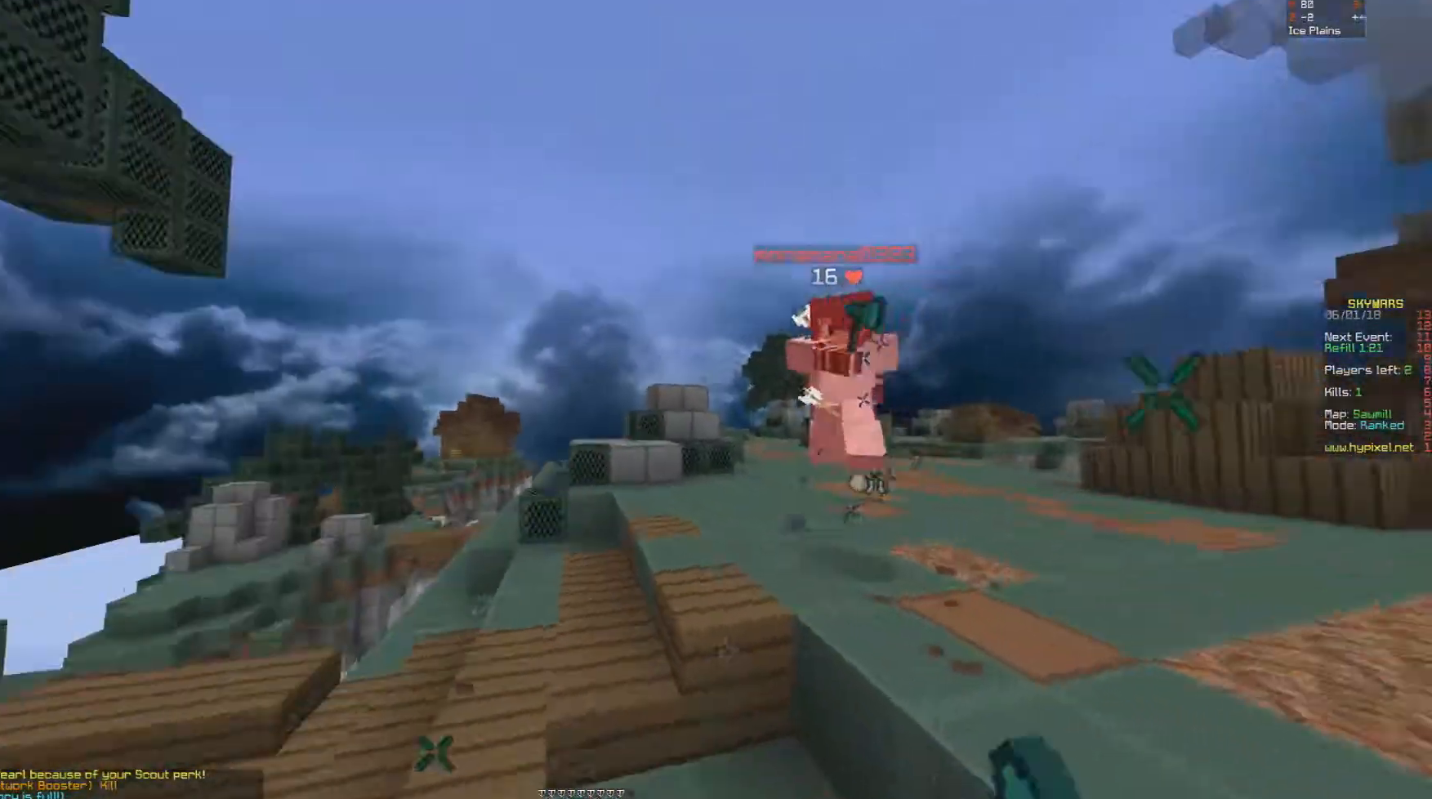
{"keys": ["d", "w"], "mouse": [], "events": [[100, "mouse_right", "down"], [200, "mouse_right", "up"], [300, "space", "down"], [450, "mouse_left", "down"], [500, "mouse_left", "up"], [500, "space", "up"]]}
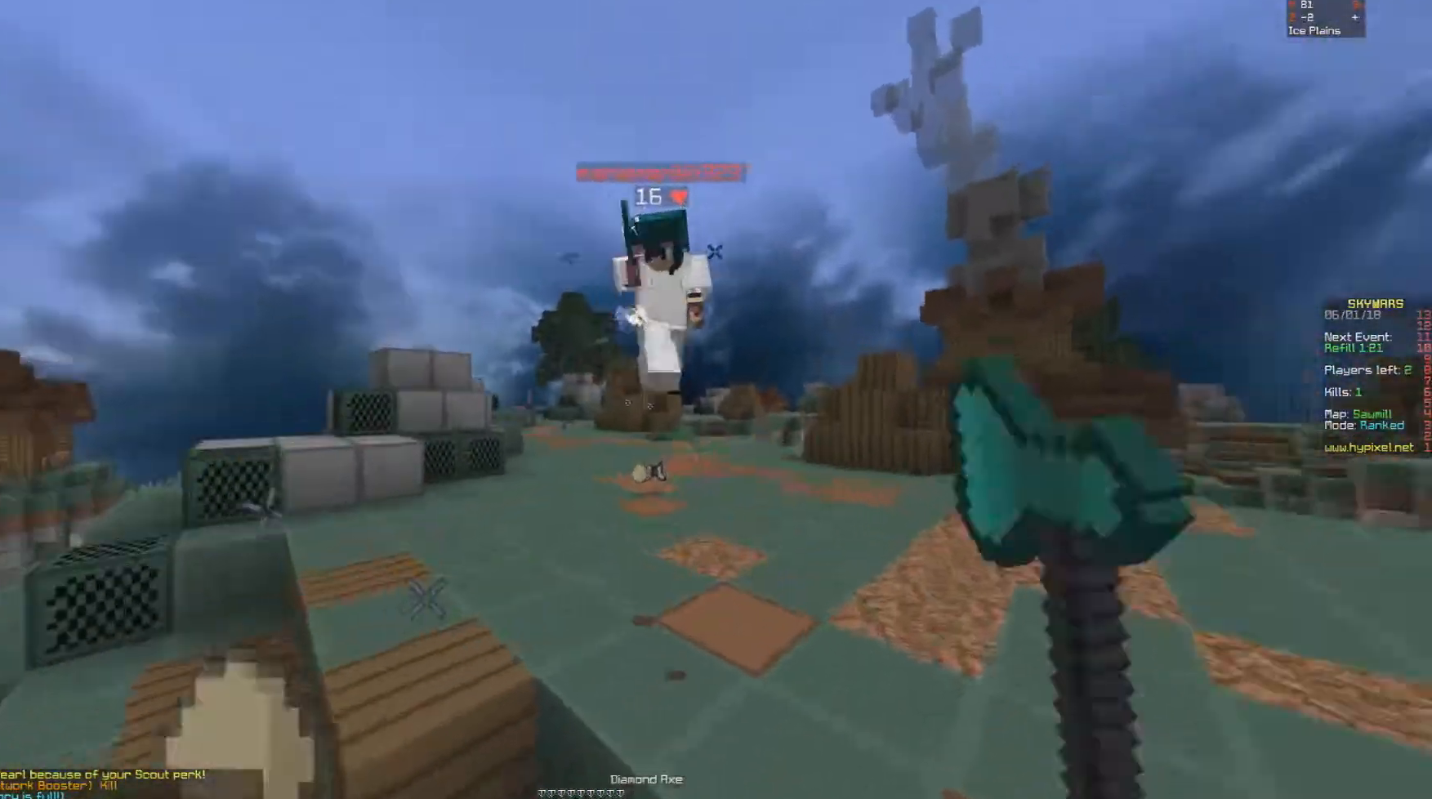
{"keys": ["d", "w"], "mouse": ["left"], "events": [[133, "mouse_left", "down"], [200, "mouse_left", "up"], [250, "mouse_right", "down"], [350, "mouse_right", "up"], [400, "mouse_left", "down"], [450, "mouse_left", "up"], [500, "mouse_left", "down"]]}
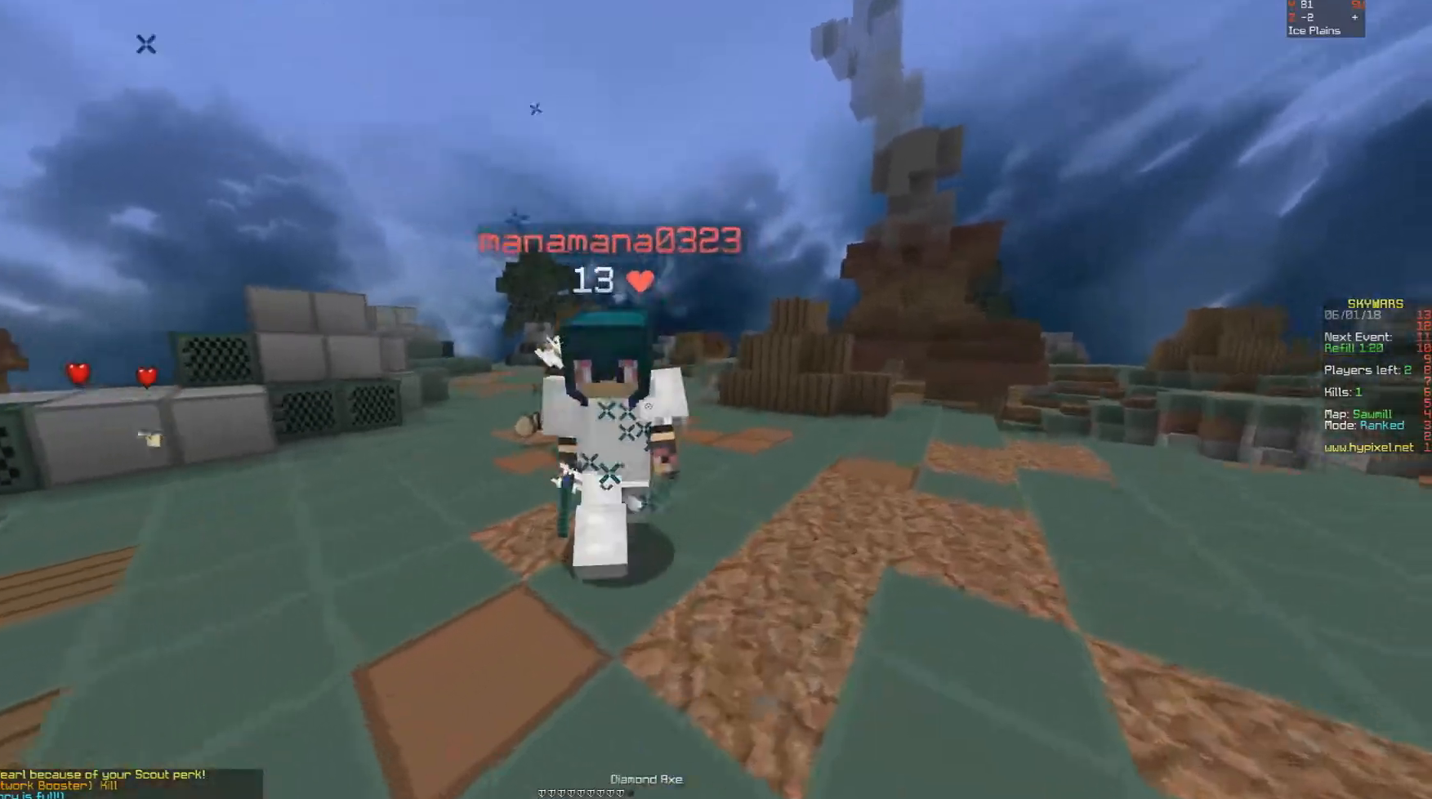
{"keys": ["a", "d", "w"], "mouse": [], "events": [[50, "mouse_left", "up"], [117, "w", "up"], [200, "a", "down"], [200, "mouse_left", "down"], [300, "mouse_left", "up"], [367, "mouse_left", "down"], [367, "w", "down"], [400, "mouse_left", "up"], [467, "mouse_left", "down"], [500, "mouse_left", "up"]]}